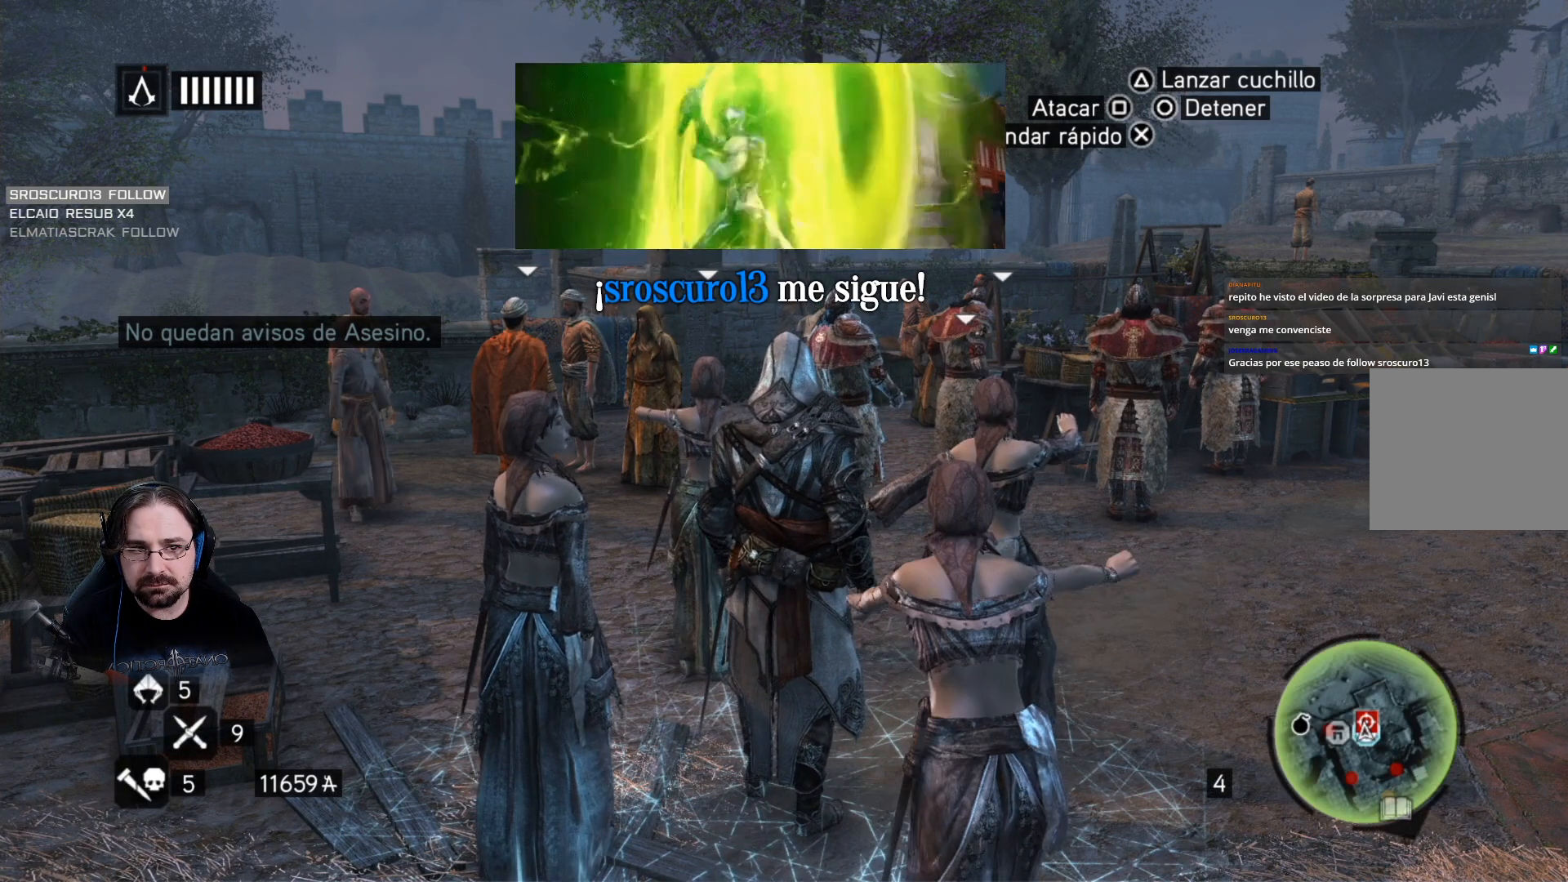
Gameplay with a controller (PlayStation layout); each line is a JSON object with the inputs held at the frame after it. "events" lists button and stick changes between this image and that frame as [ms after this image, input, new state], when the widget could be followed in between.
{"buttons": [], "left_stick": "up", "right_stick": "center", "events": [[467, "left_stick", "up"]]}
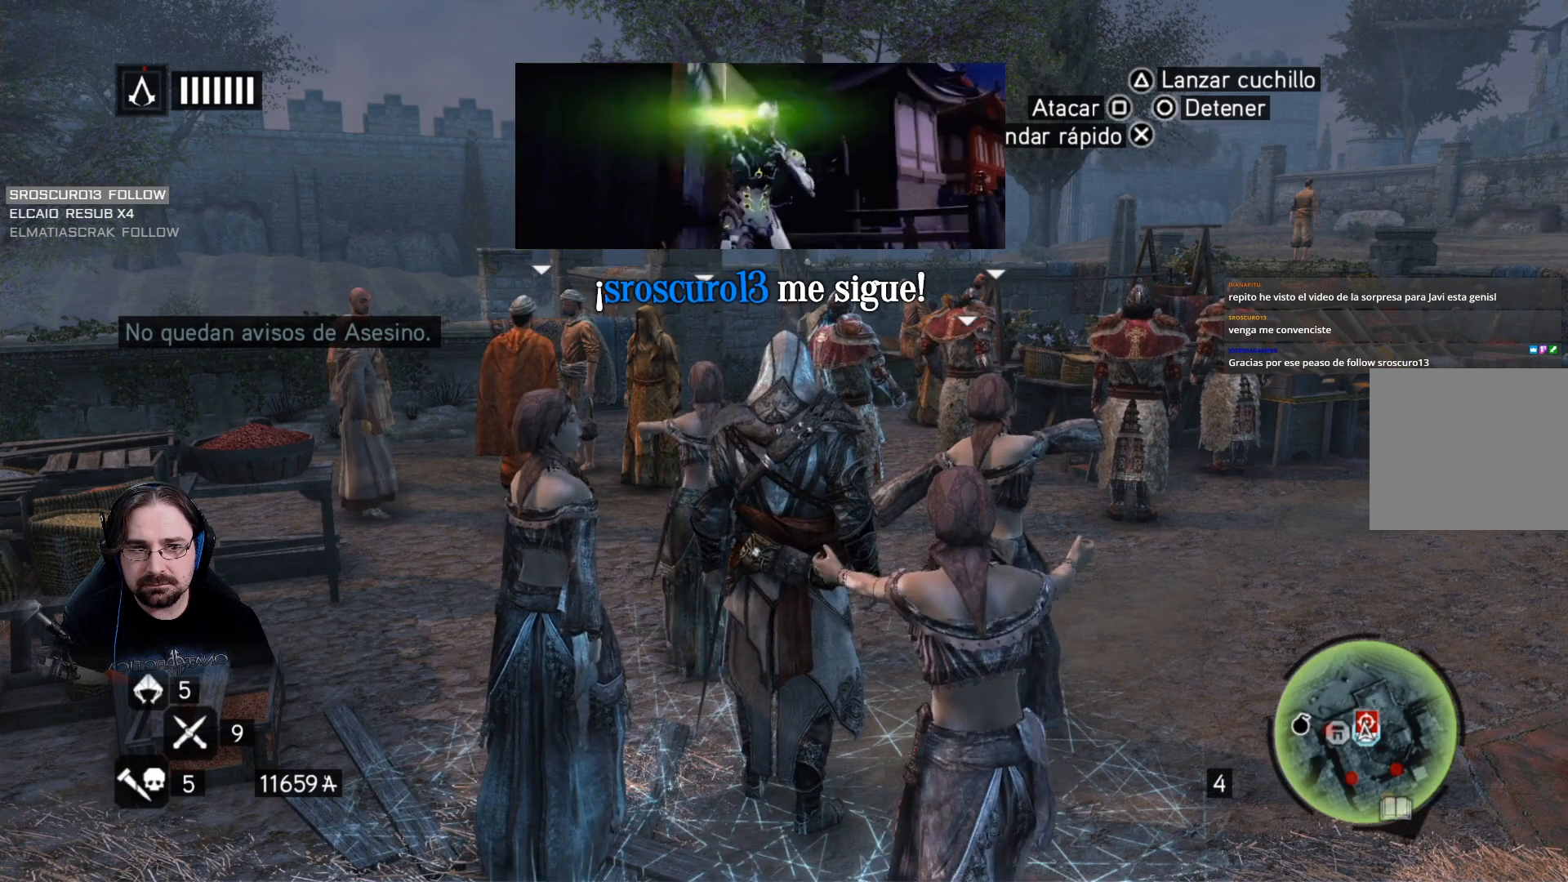
{"buttons": [], "left_stick": "center", "right_stick": "center", "events": [[367, "left_stick", "center"]]}
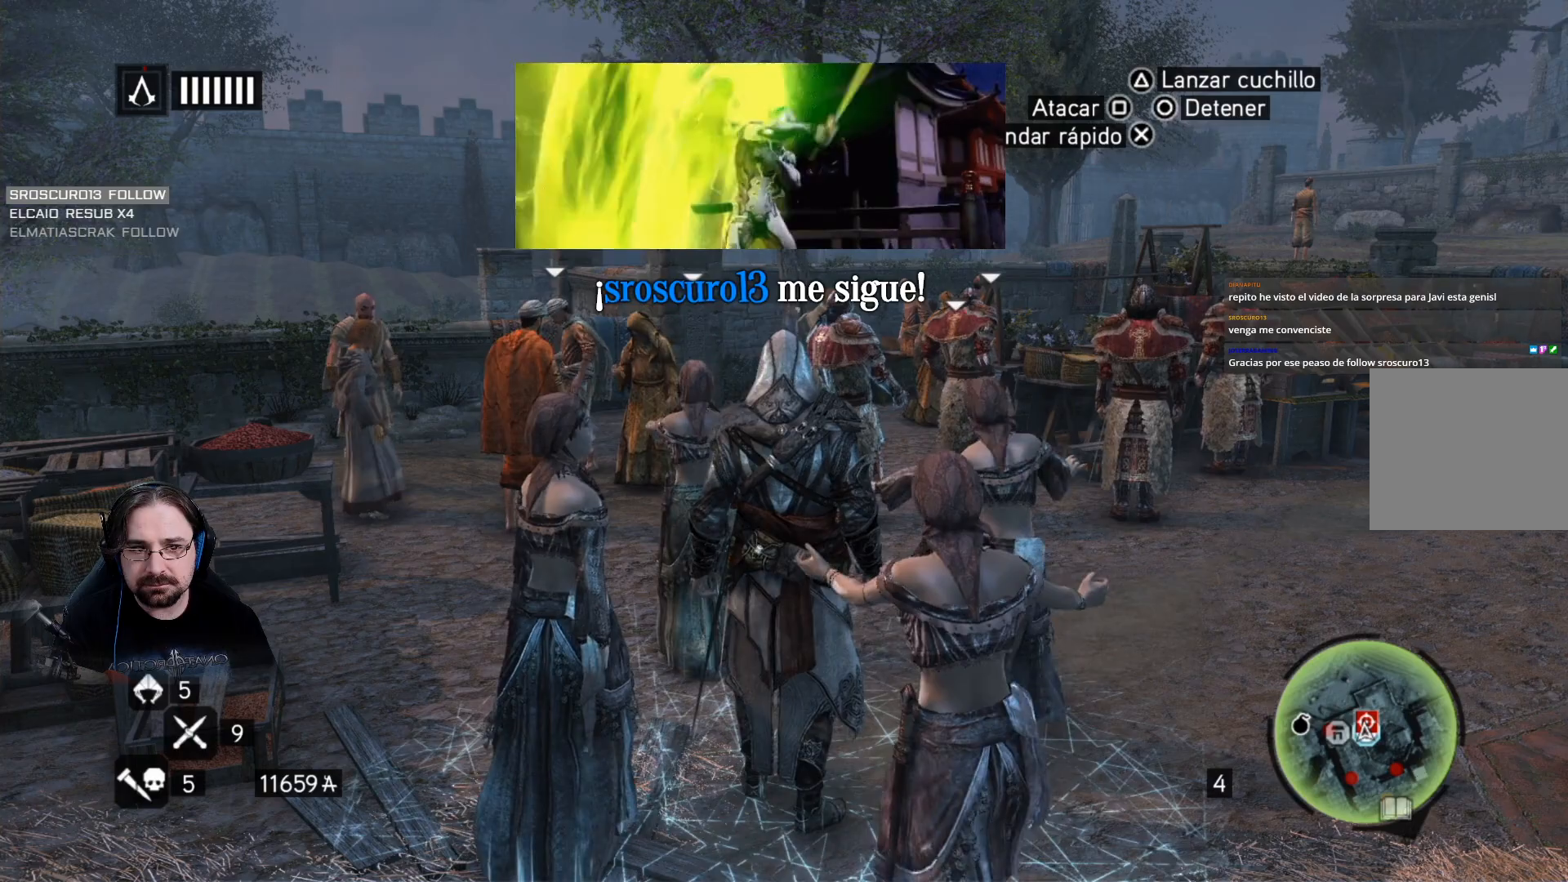
{"buttons": [], "left_stick": "up", "right_stick": "center", "events": [[433, "left_stick", "up"]]}
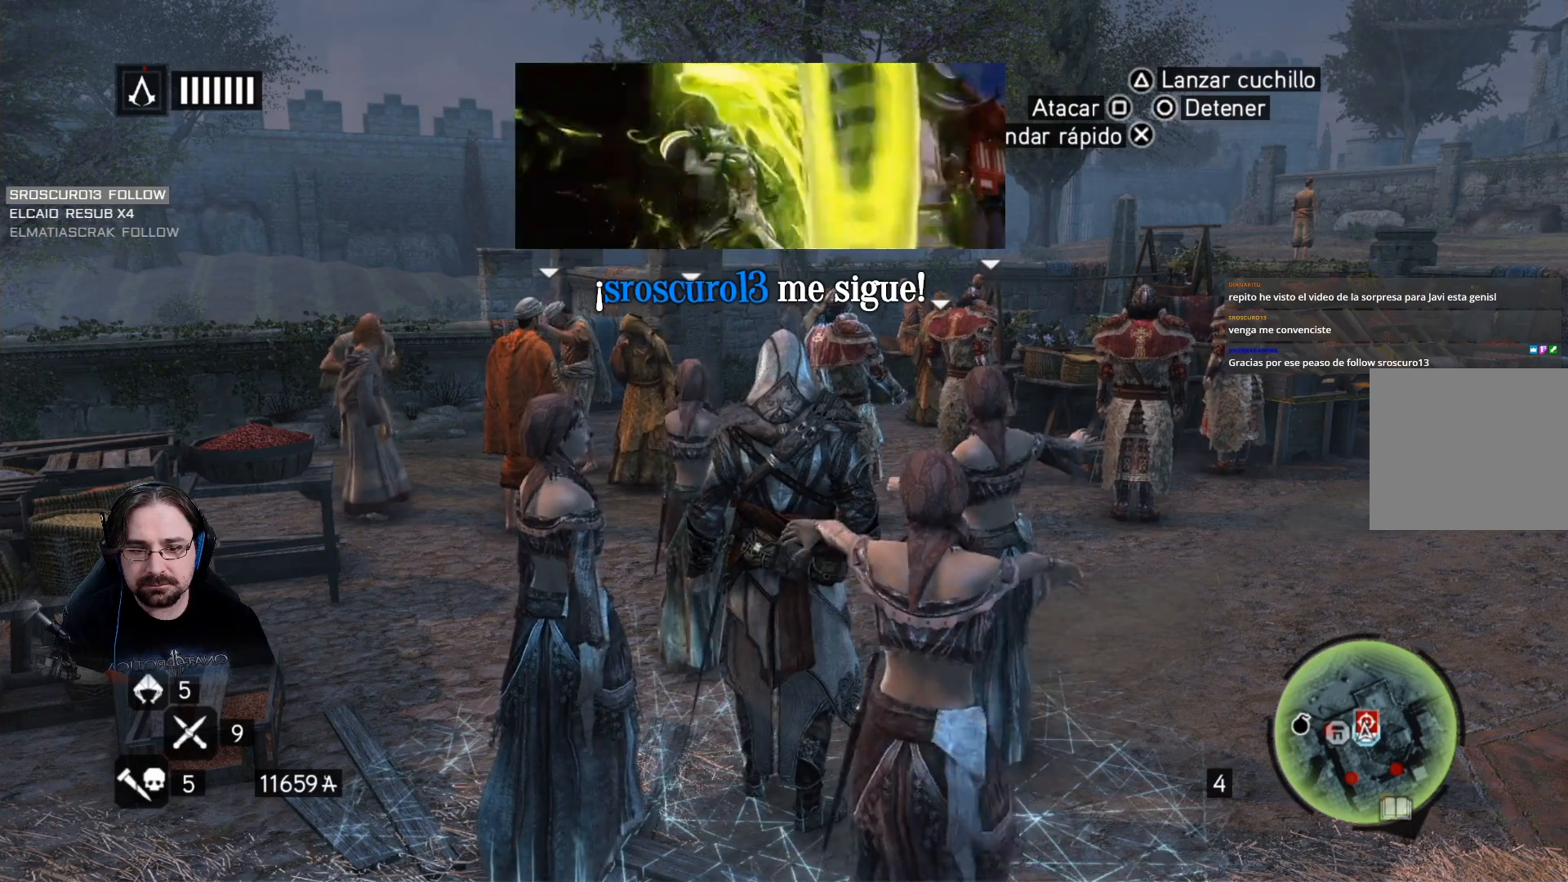
{"buttons": [], "left_stick": "up", "right_stick": "center", "events": []}
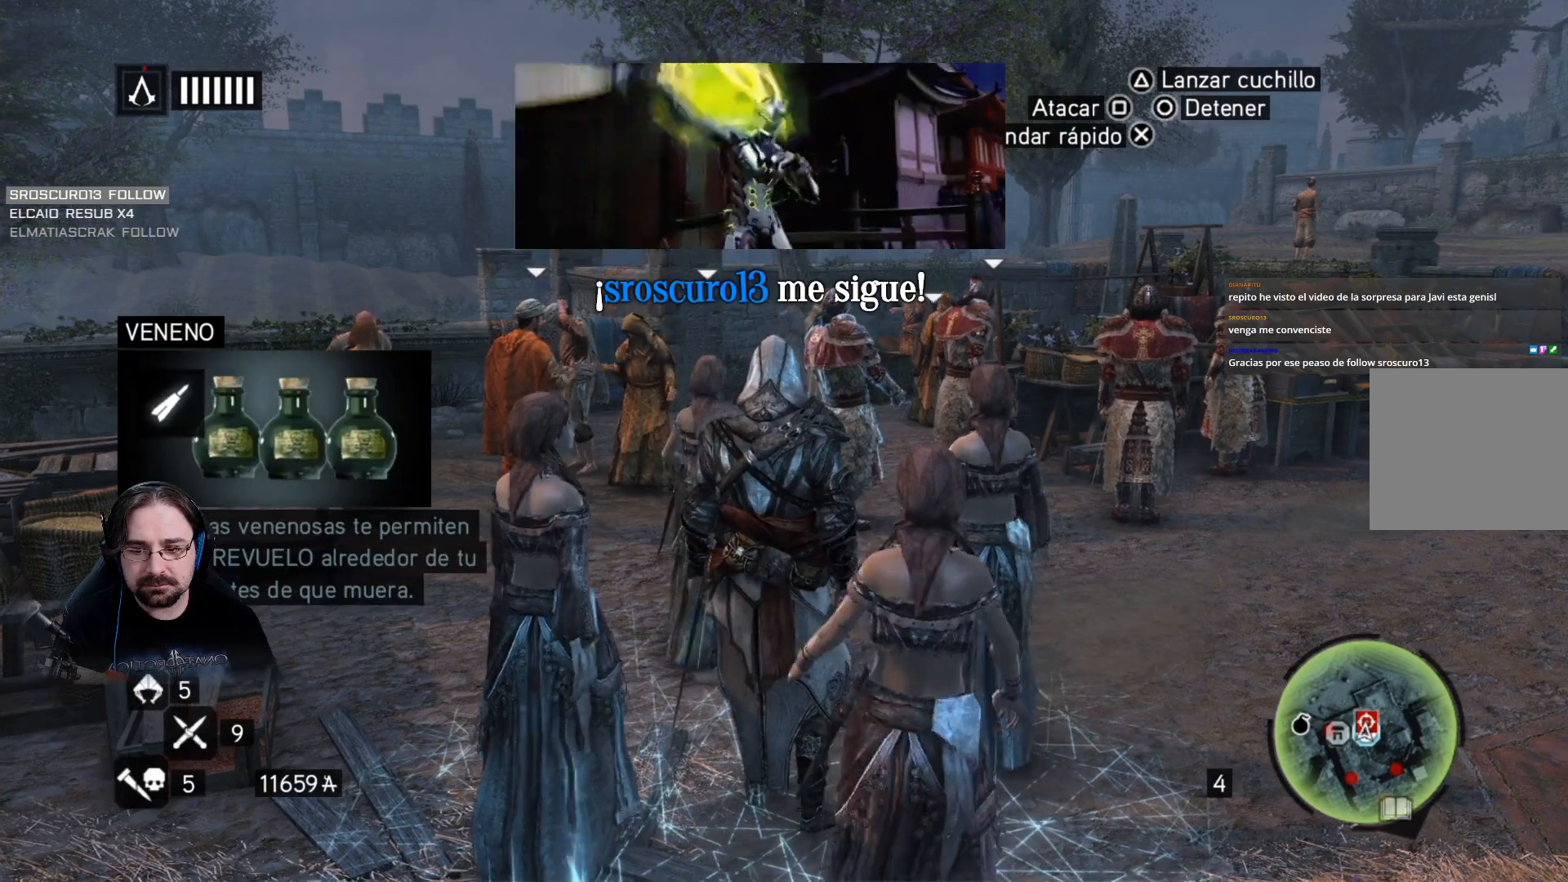
{"buttons": [], "left_stick": "up", "right_stick": "center", "events": []}
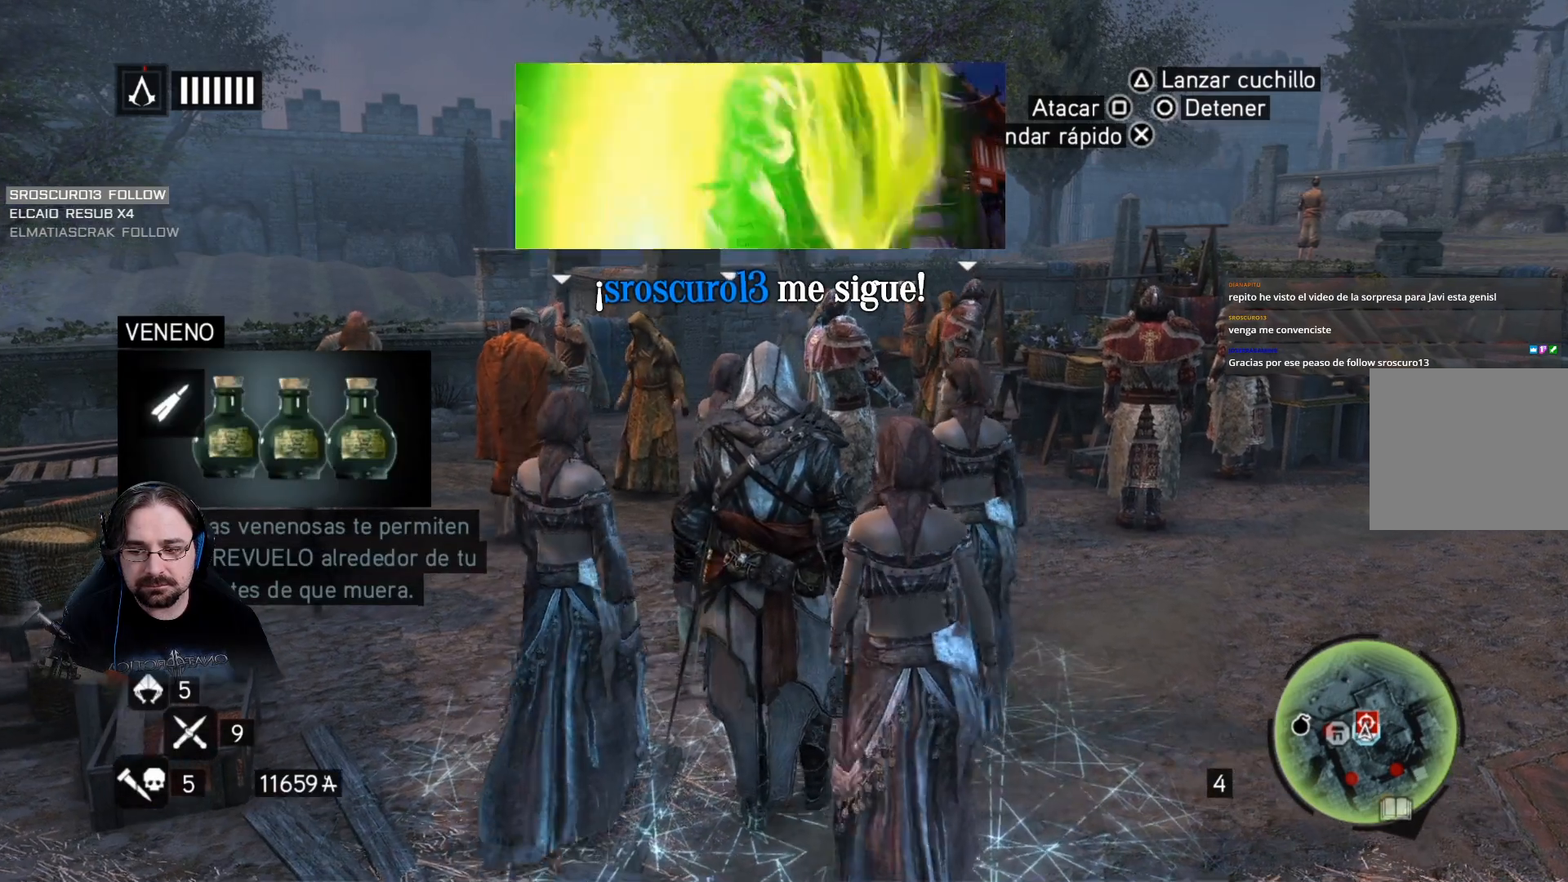
{"buttons": [], "left_stick": "up", "right_stick": "center", "events": []}
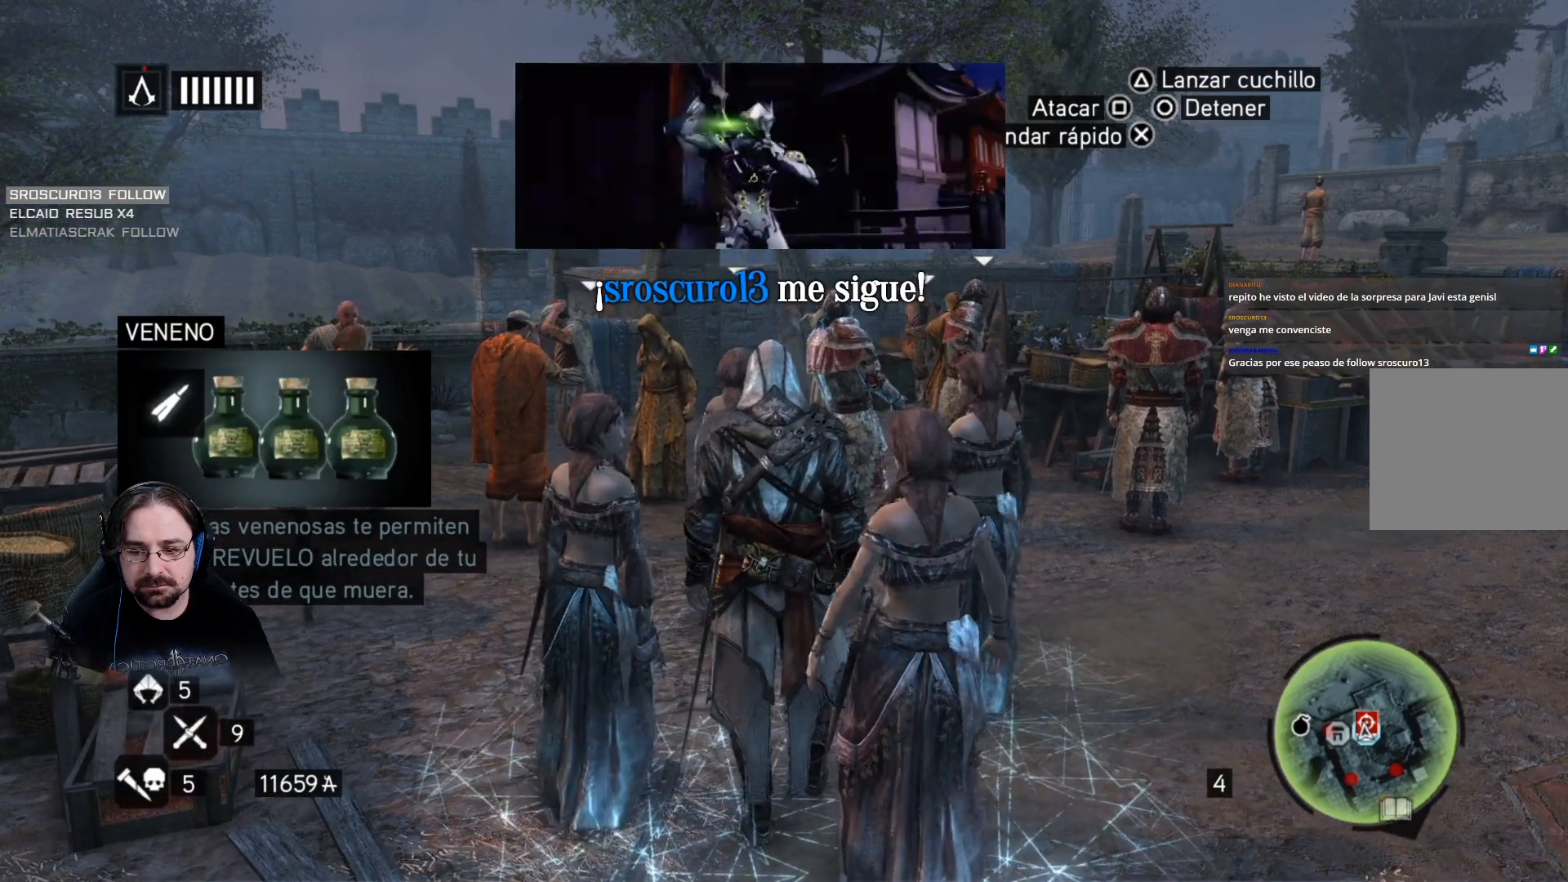
{"buttons": [], "left_stick": "up", "right_stick": "center", "events": []}
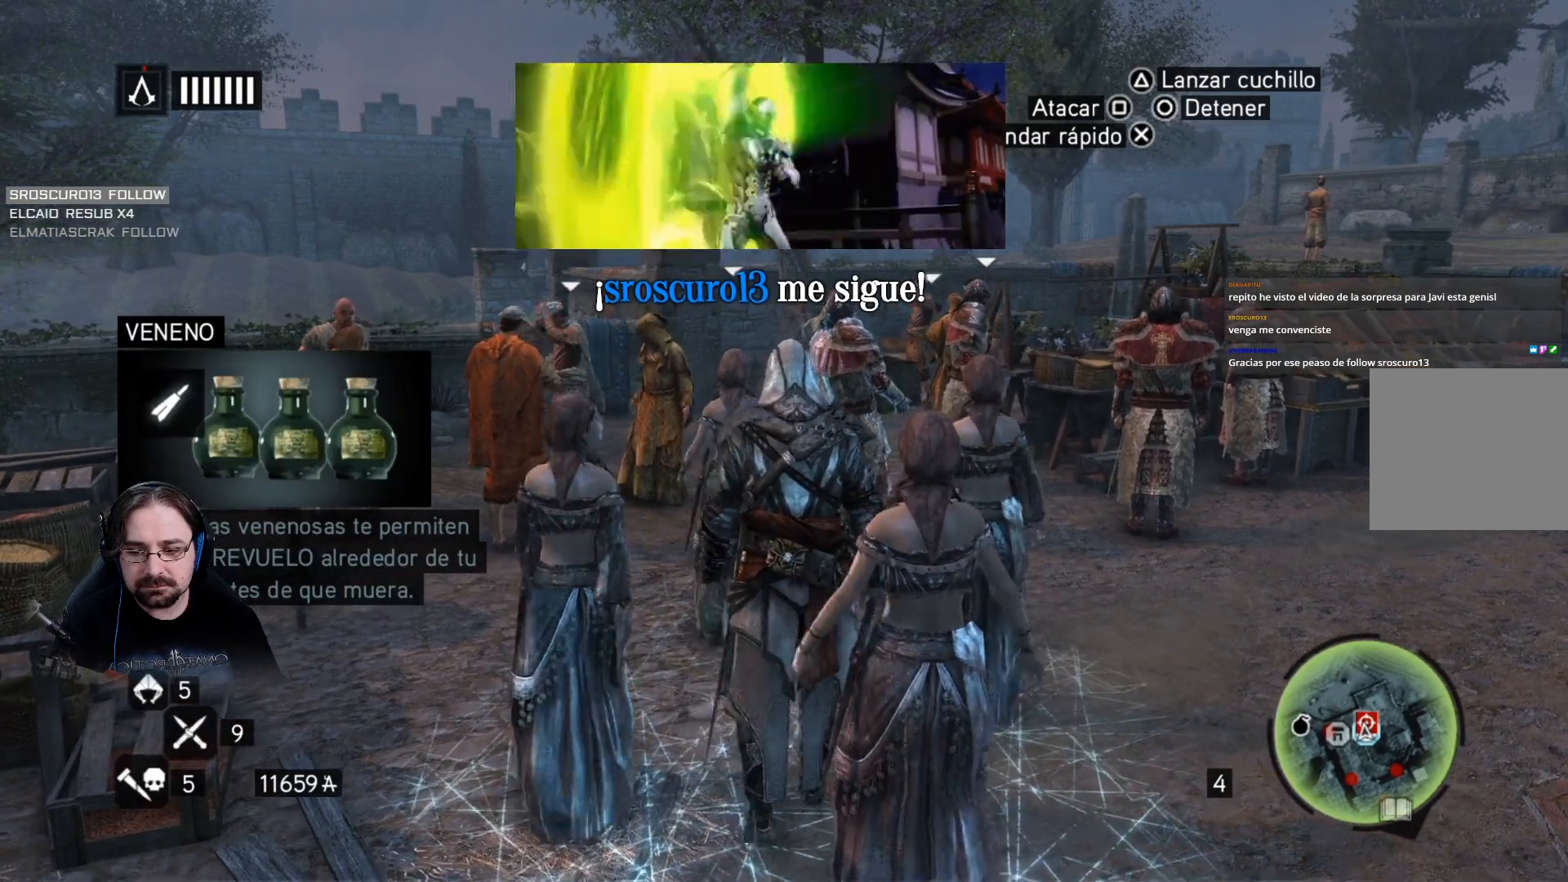
{"buttons": [], "left_stick": "up", "right_stick": "down-right", "events": [[300, "right_stick", "down-right"]]}
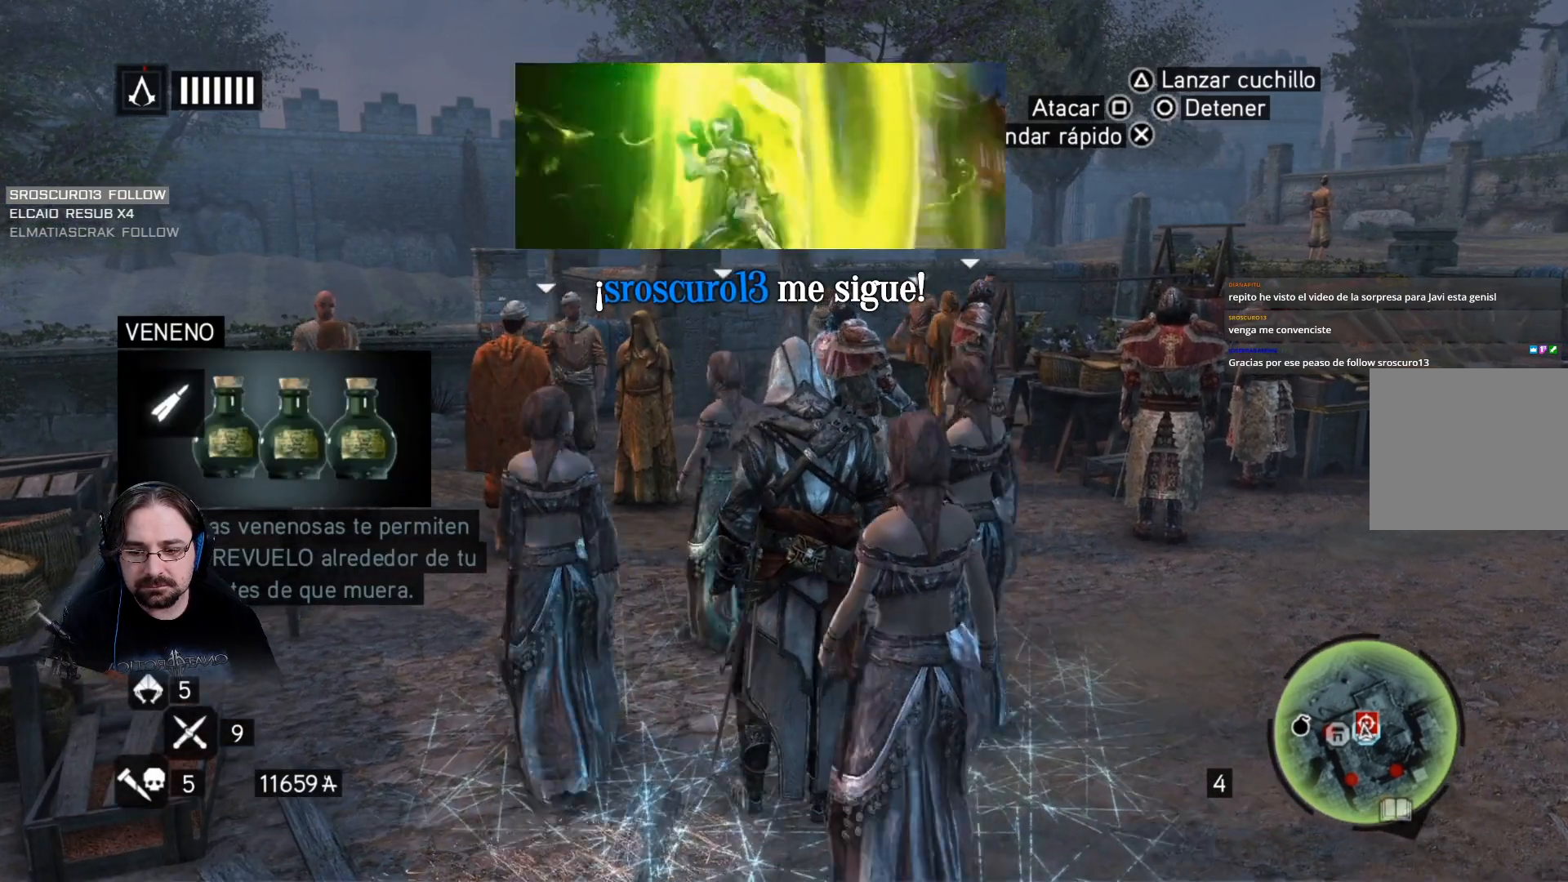
{"buttons": [], "left_stick": "up", "right_stick": "down-right", "events": []}
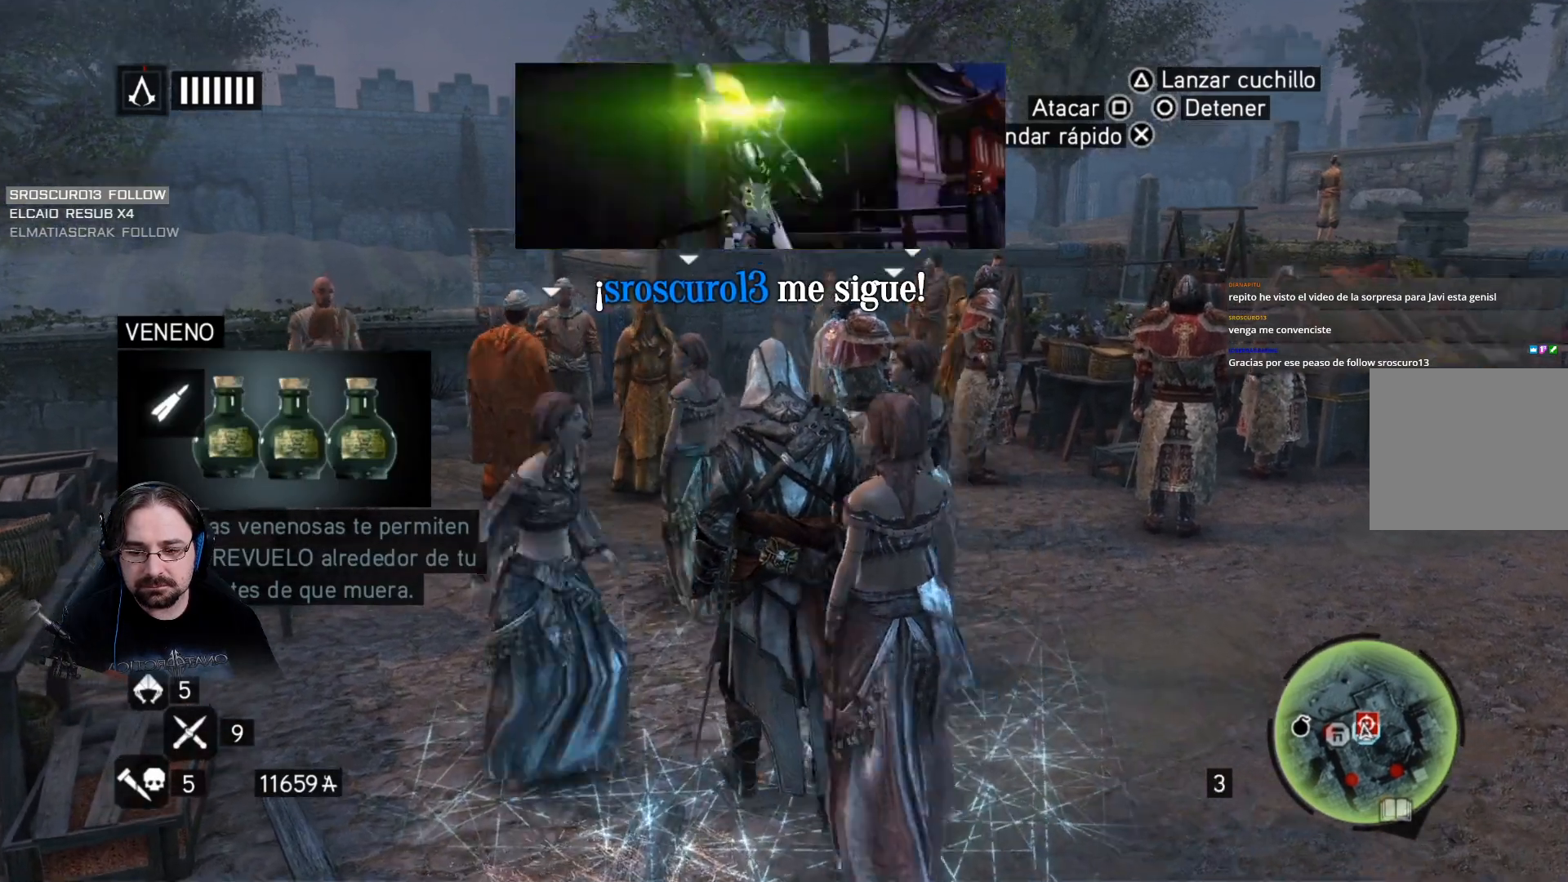
{"buttons": [], "left_stick": "up", "right_stick": "down-right", "events": []}
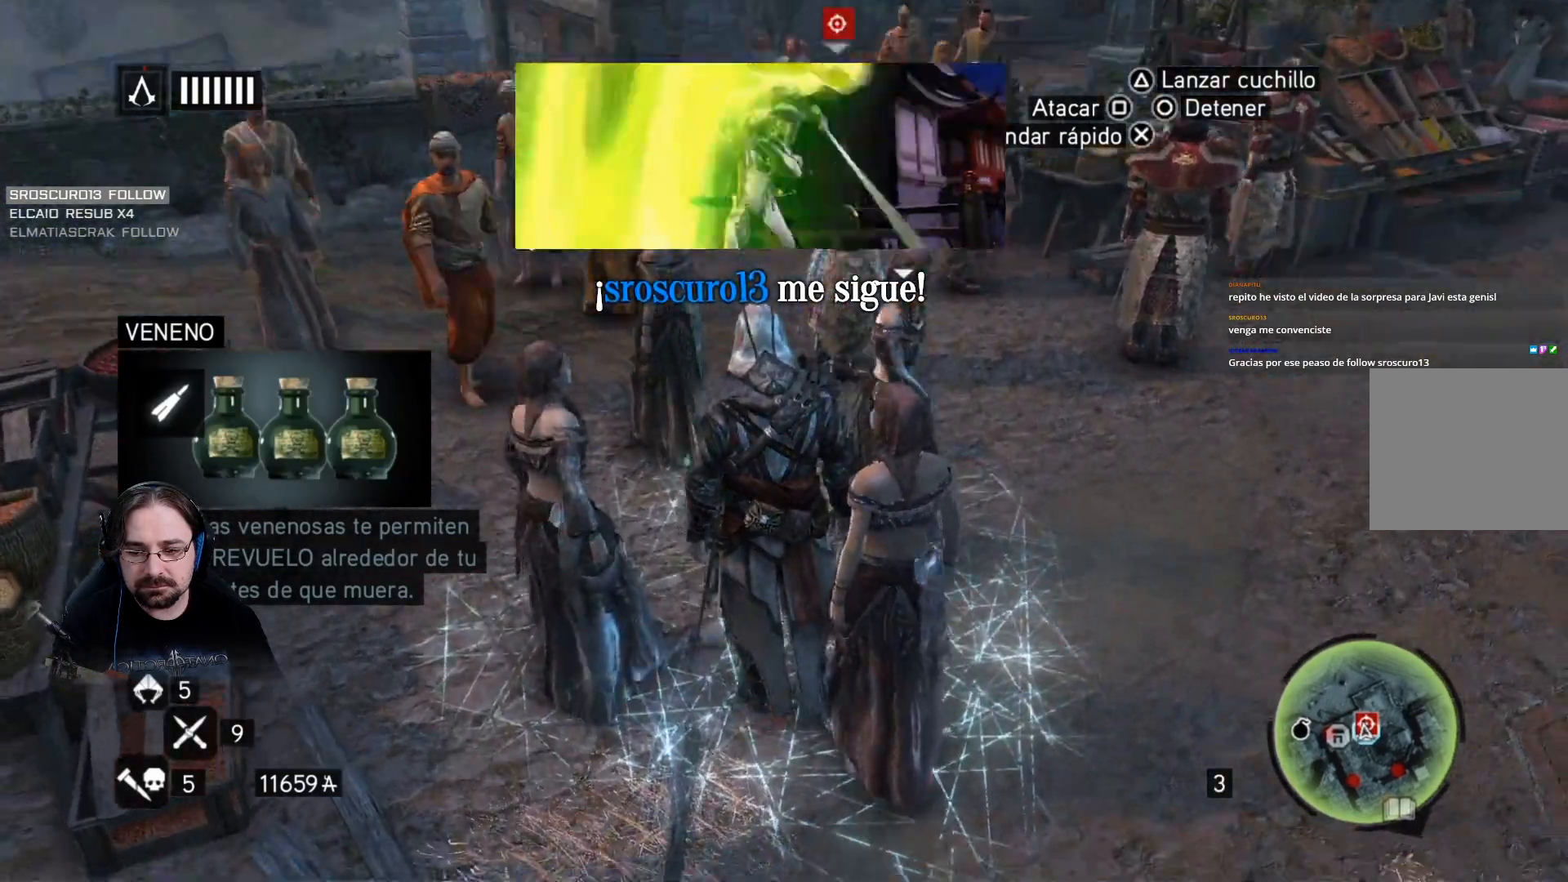
{"buttons": [], "left_stick": "up", "right_stick": "center", "events": [[167, "right_stick", "center"]]}
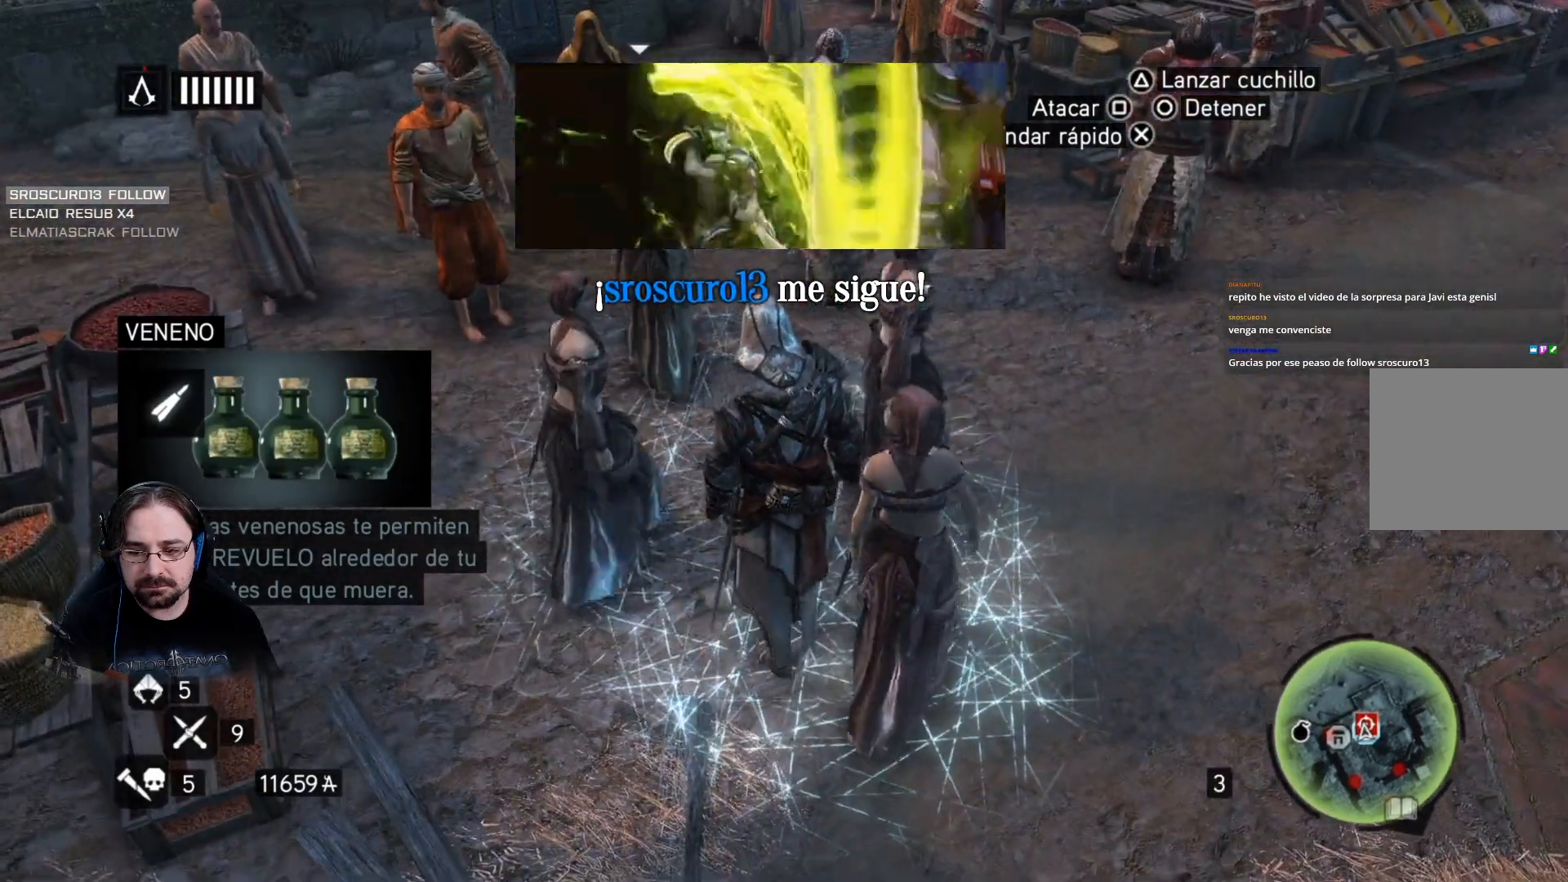
{"buttons": [], "left_stick": "up", "right_stick": "center"}
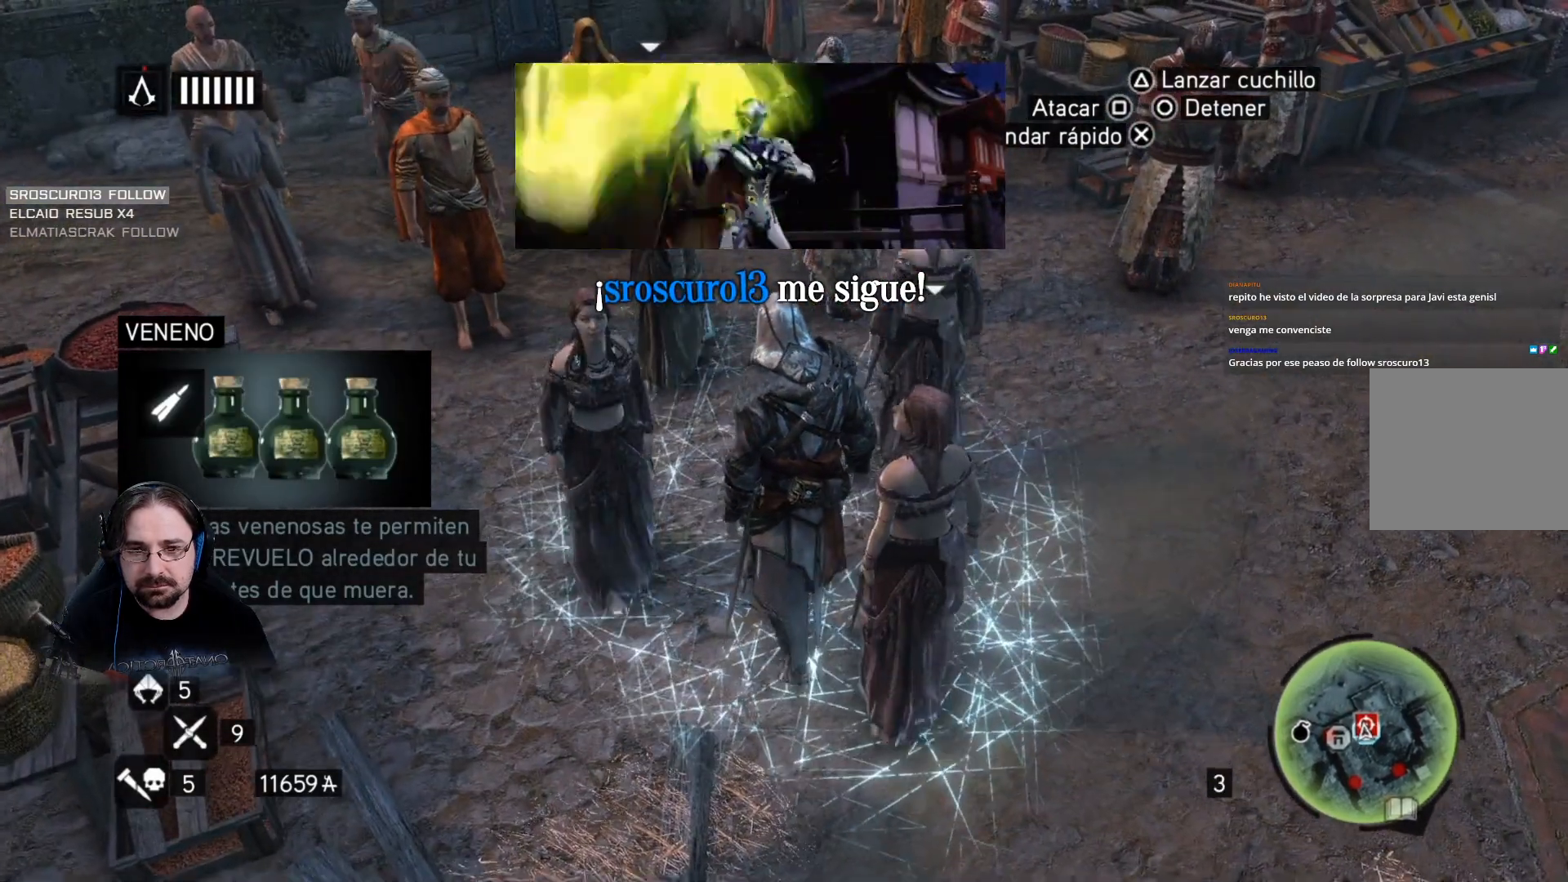
{"buttons": [], "left_stick": "up", "right_stick": "center", "events": []}
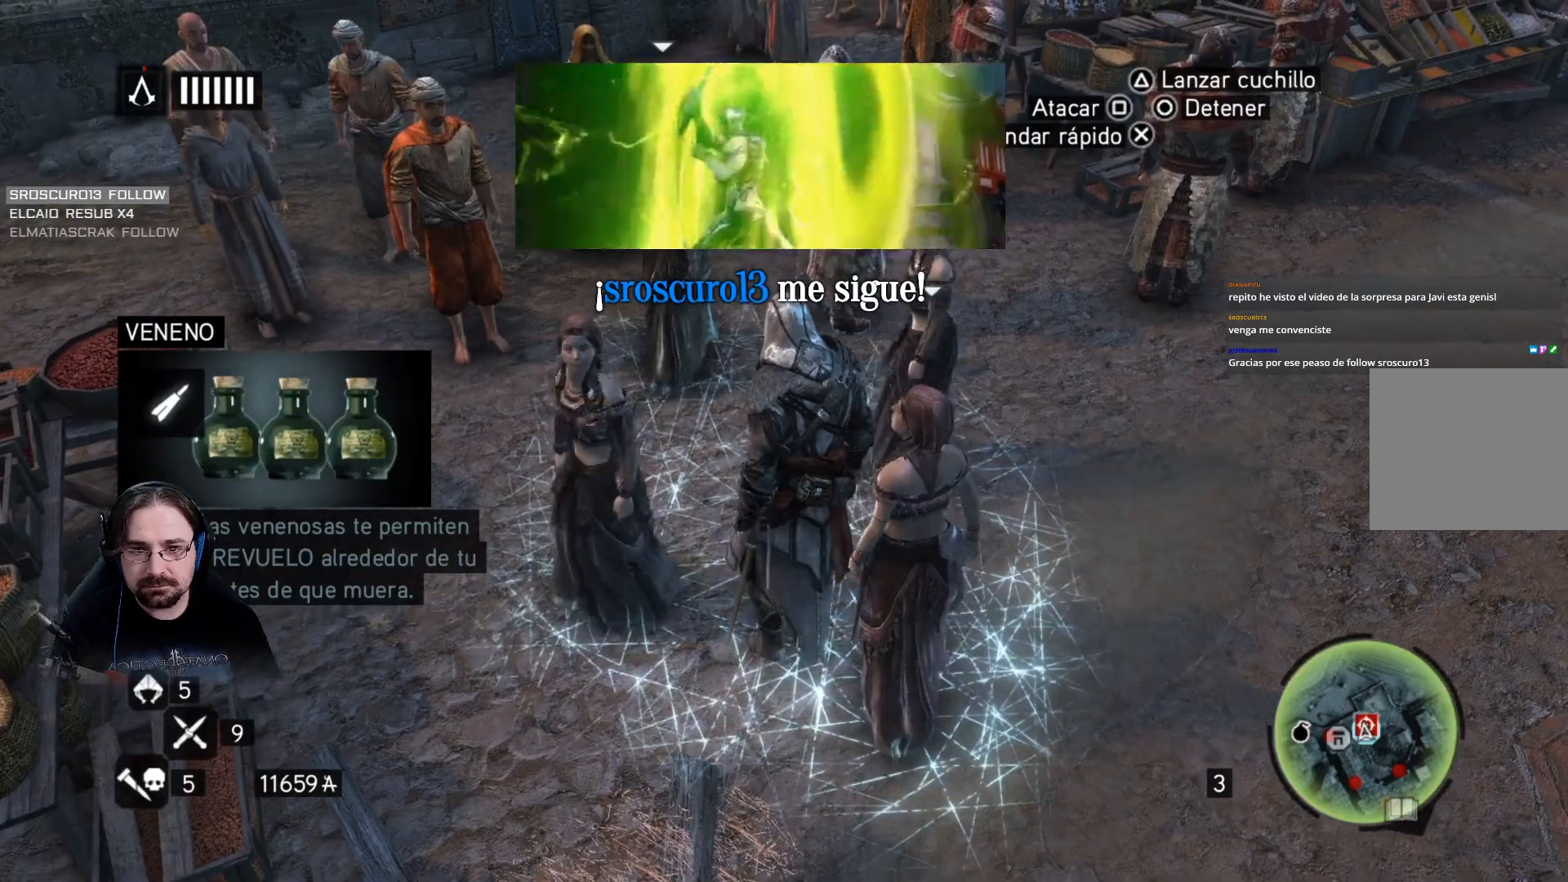
{"buttons": [], "left_stick": "up", "right_stick": "center", "events": []}
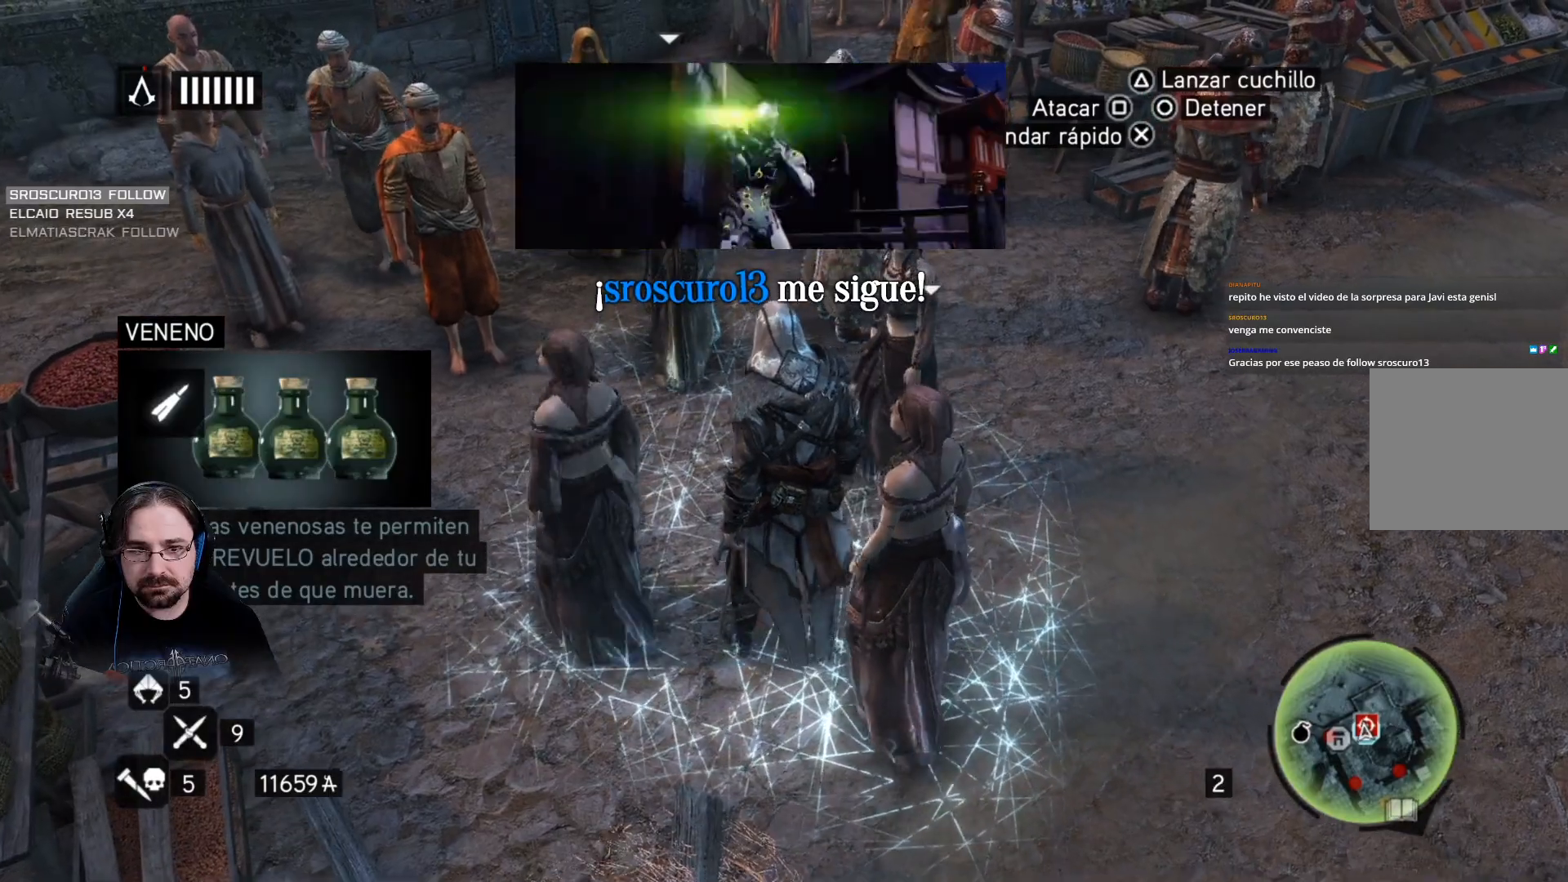
{"buttons": [], "left_stick": "up", "right_stick": "center", "events": []}
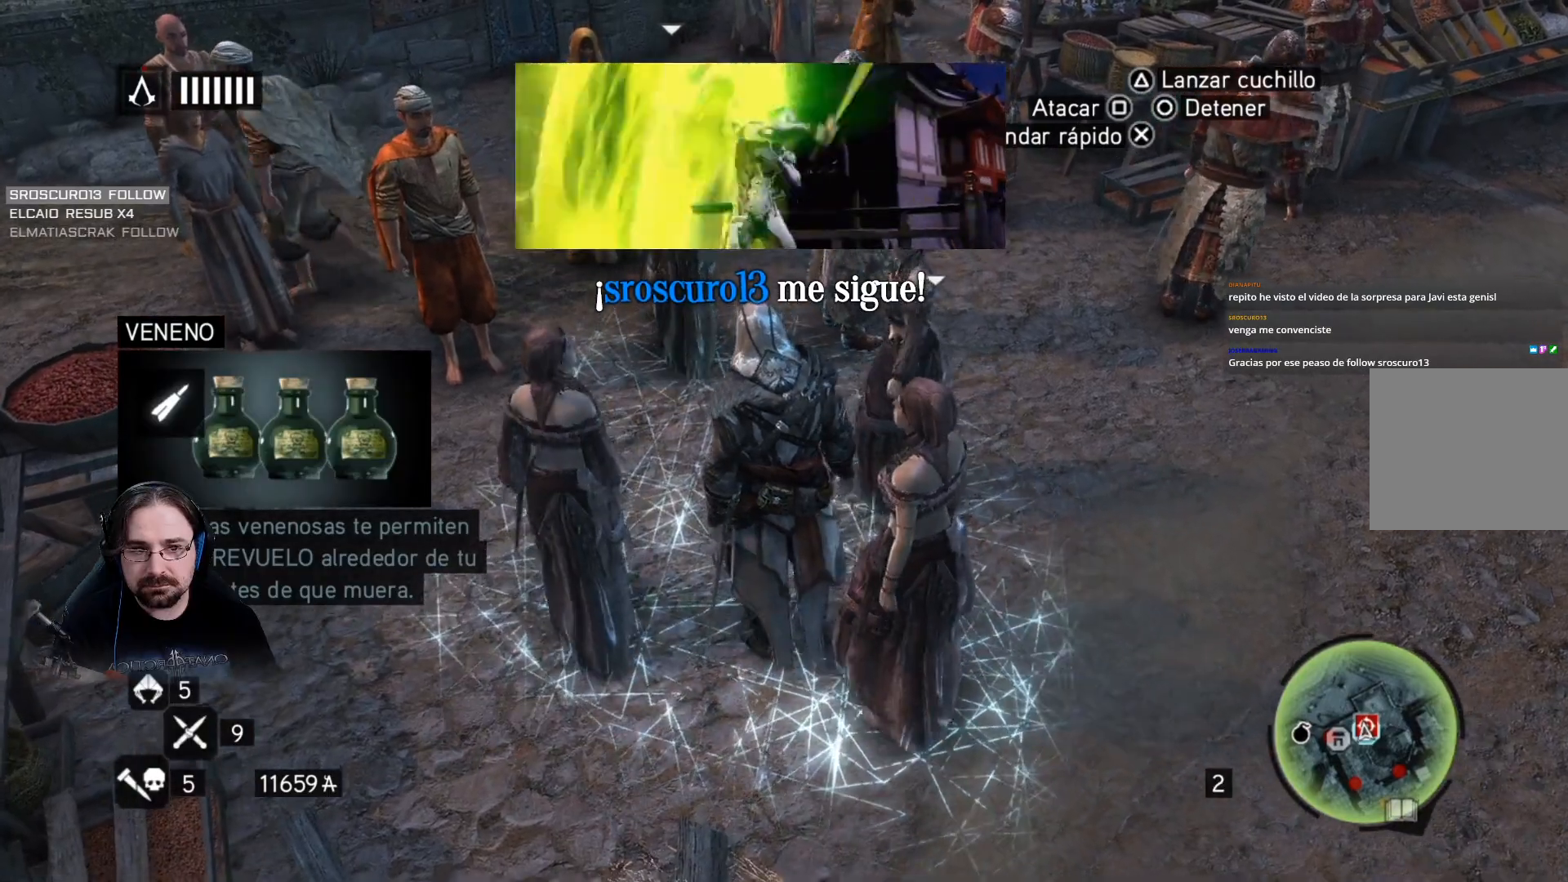
{"buttons": [], "left_stick": "up", "right_stick": "center", "events": []}
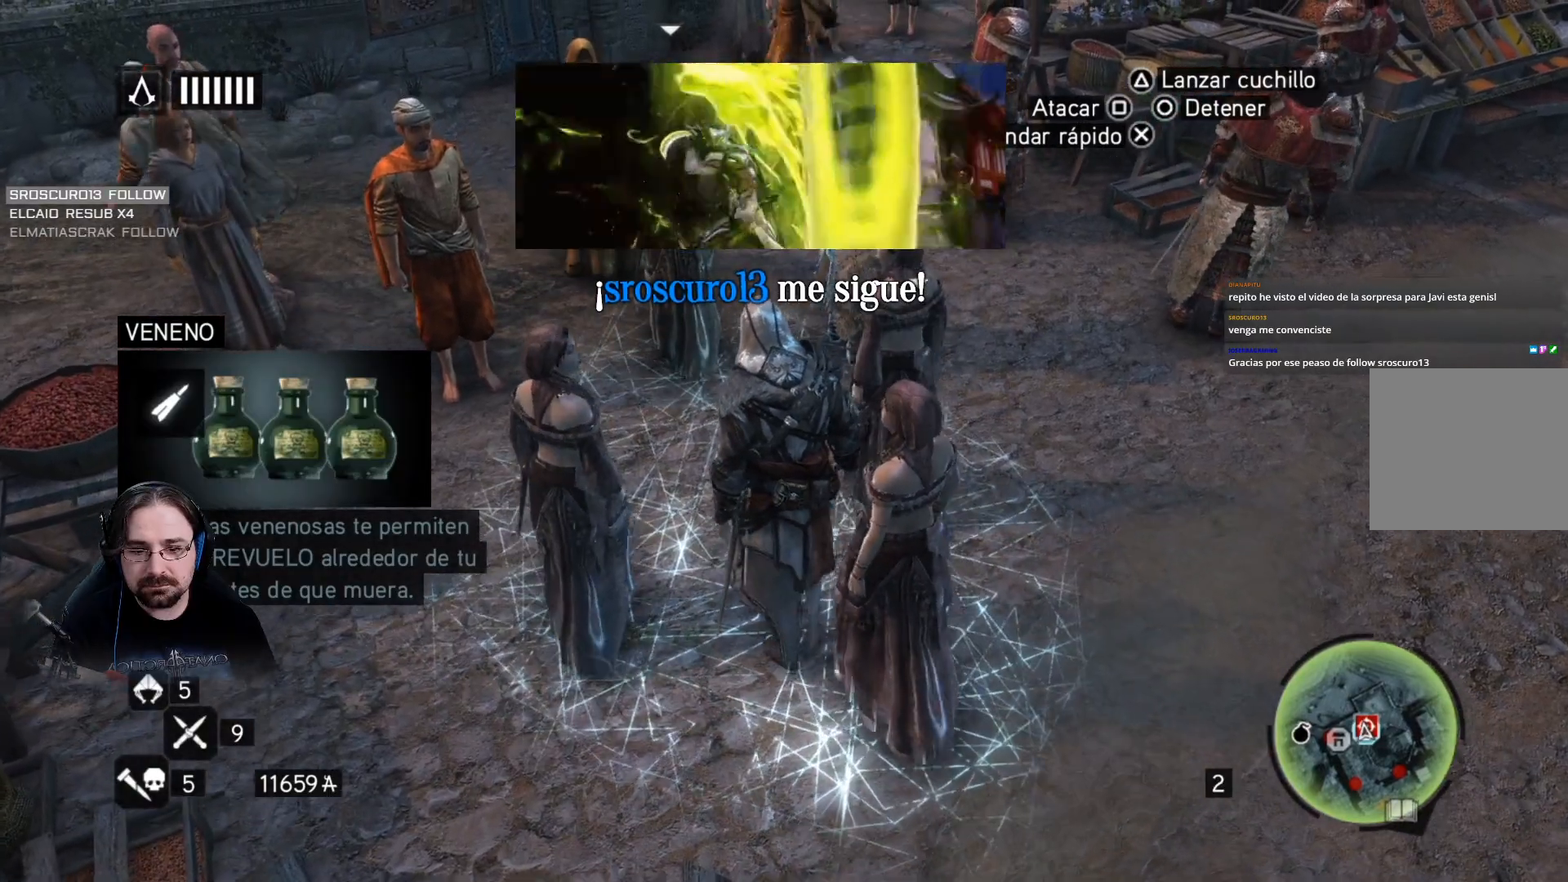
{"buttons": [], "left_stick": "up", "right_stick": "center", "events": []}
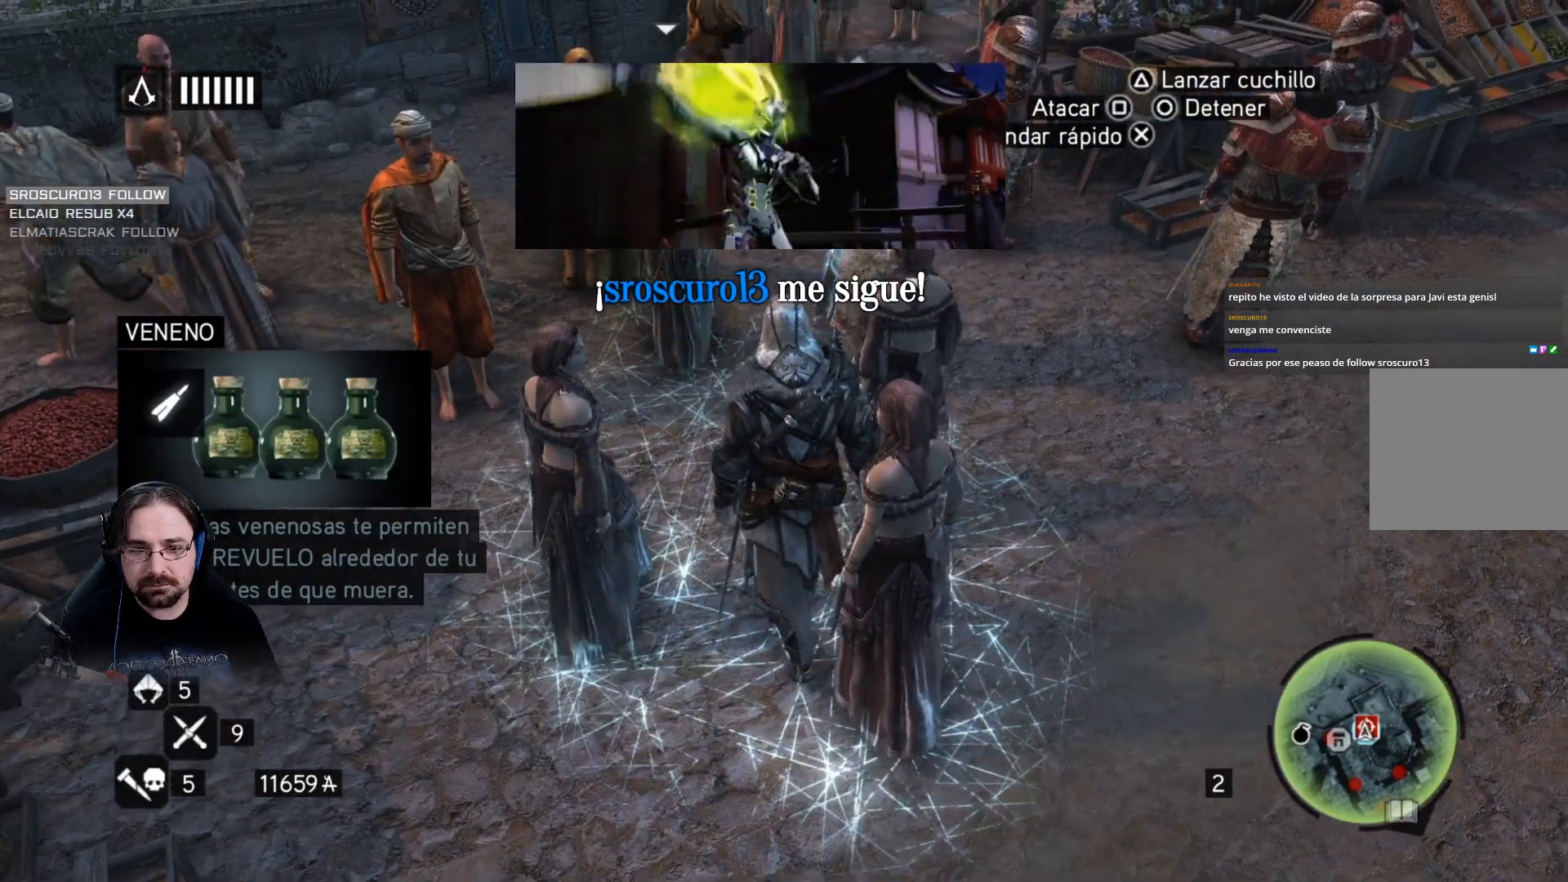
{"buttons": [], "left_stick": "up", "right_stick": "center", "events": []}
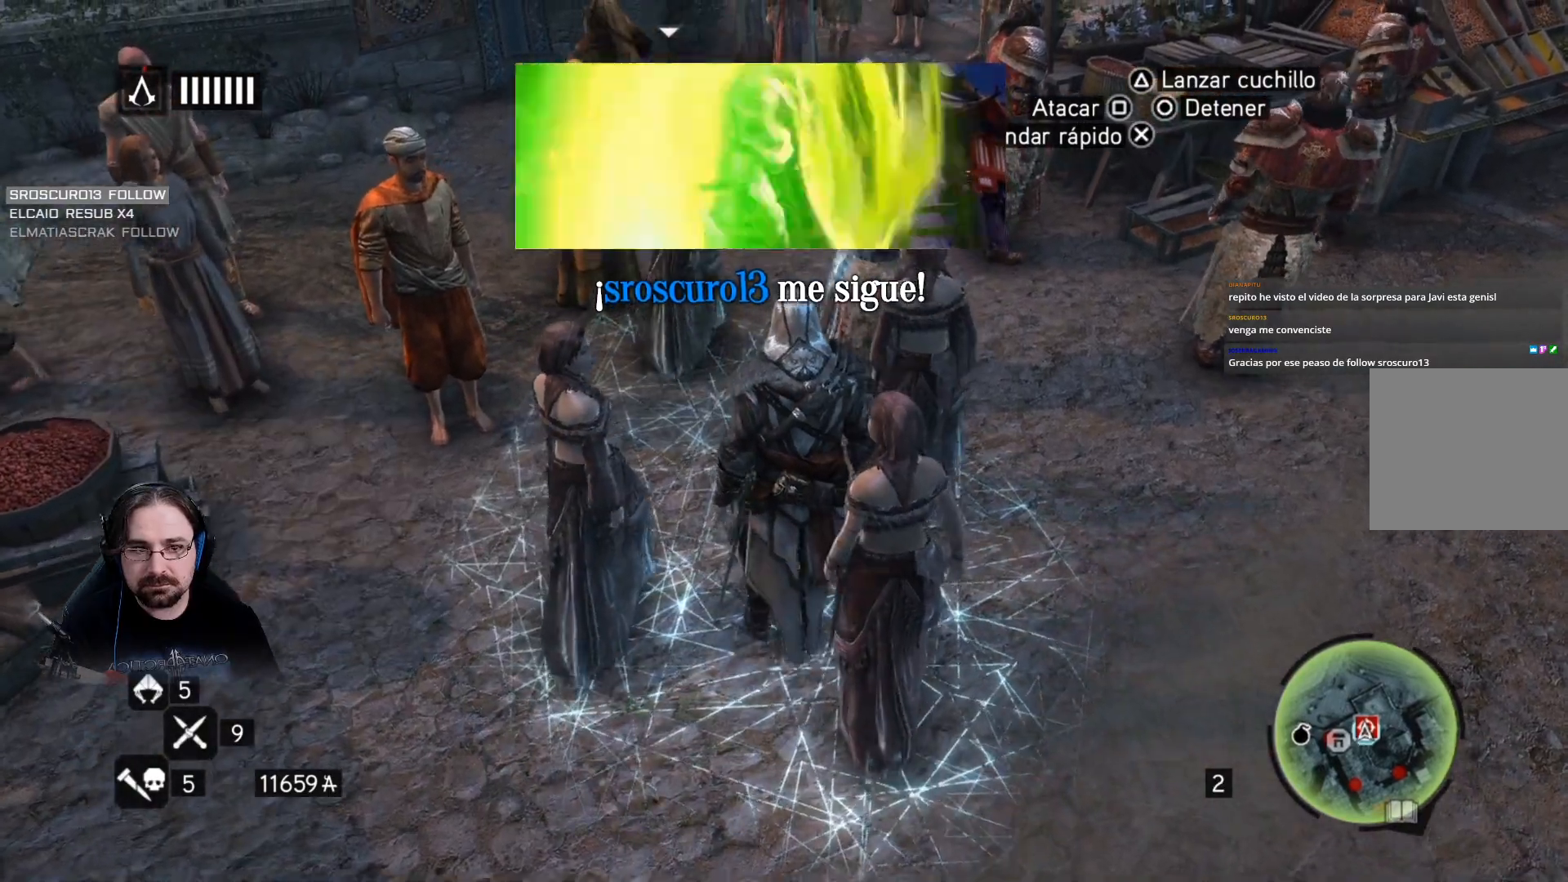
{"buttons": [], "left_stick": "up", "right_stick": "center", "events": []}
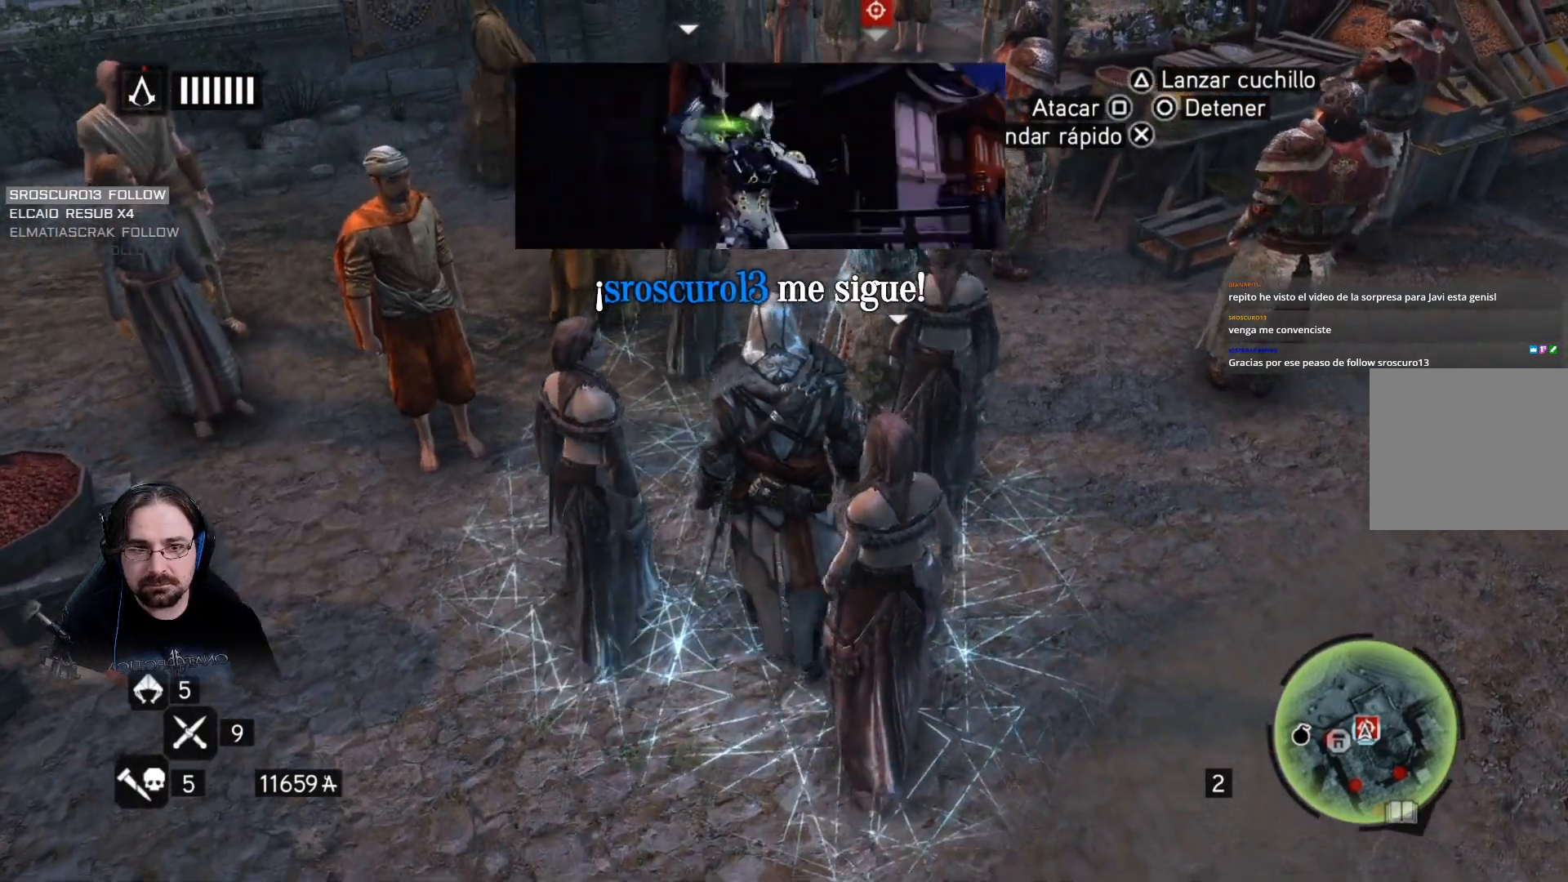
{"buttons": [], "left_stick": "up", "right_stick": "center", "events": []}
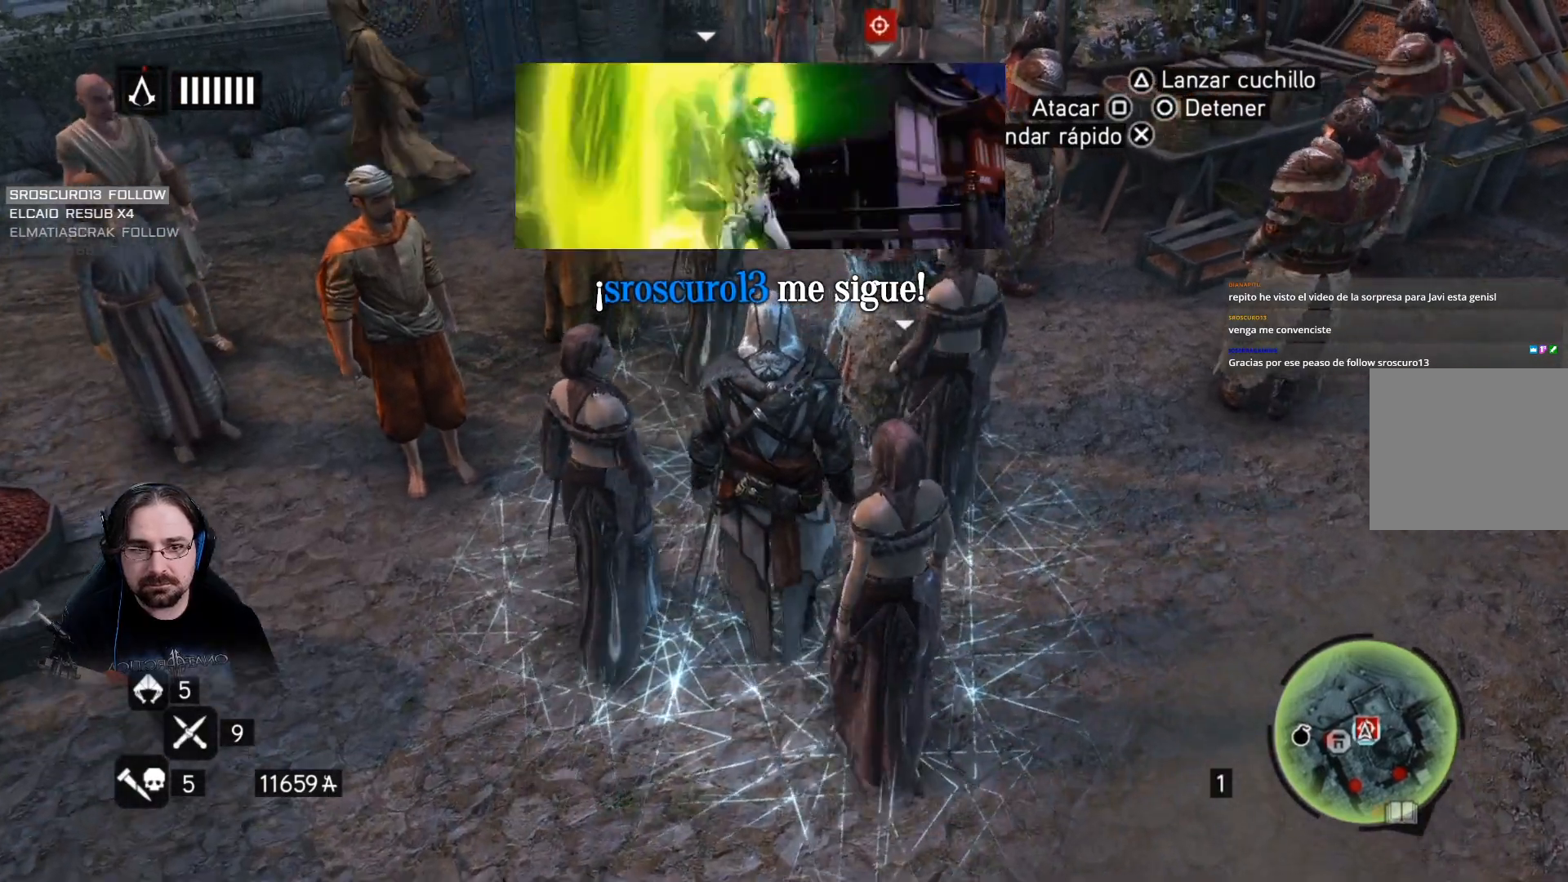
{"buttons": [], "left_stick": "up", "right_stick": "center", "events": []}
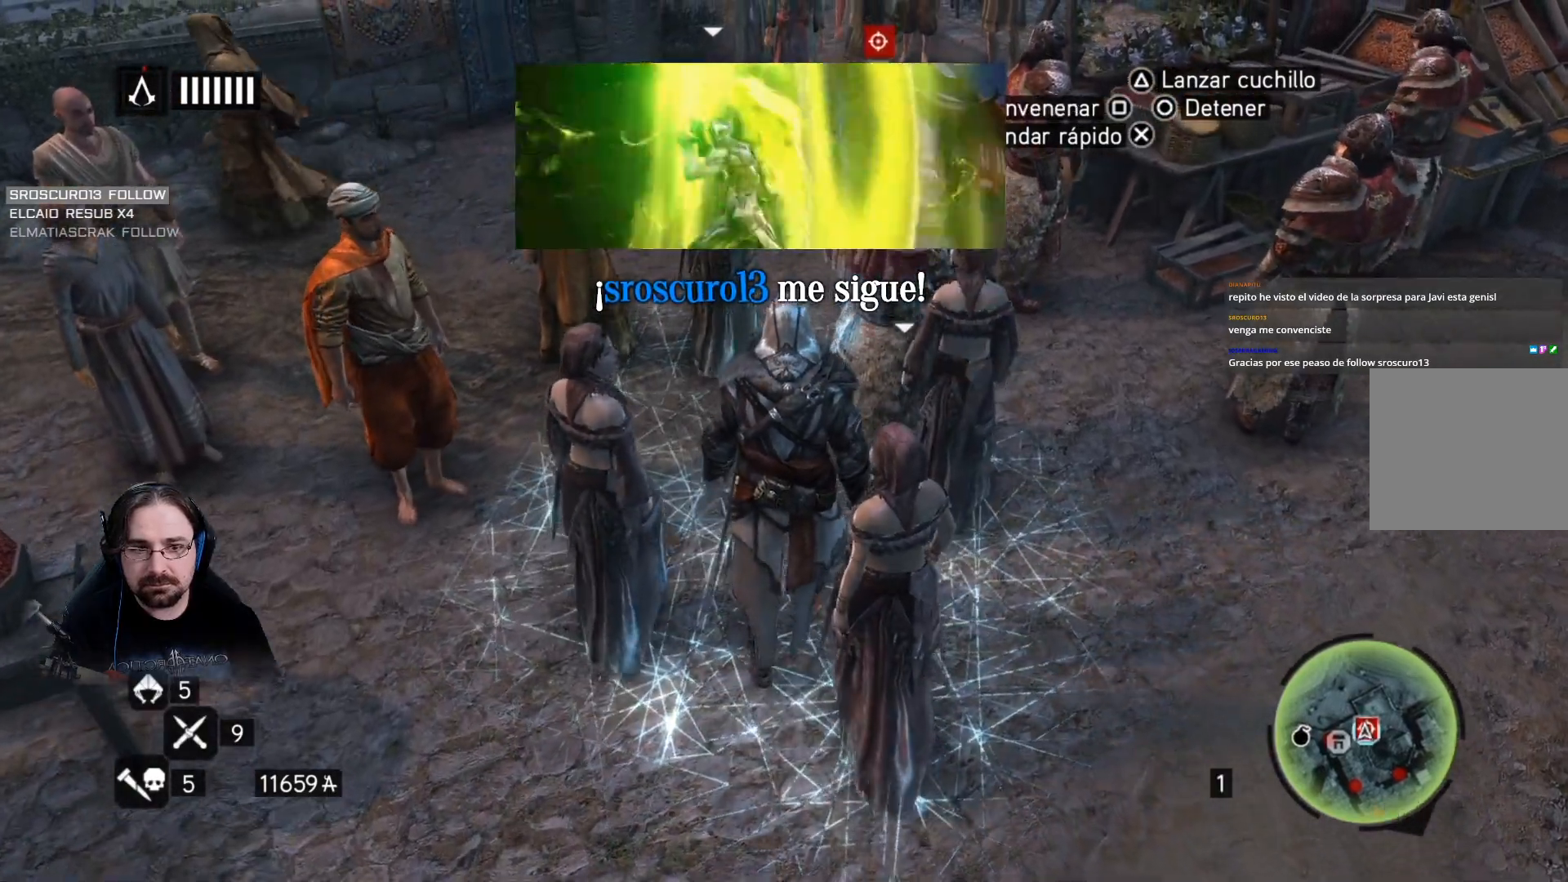
{"buttons": [], "left_stick": "up", "right_stick": "center", "events": [[233, "SQUARE", "down"], [400, "SQUARE", "up"]]}
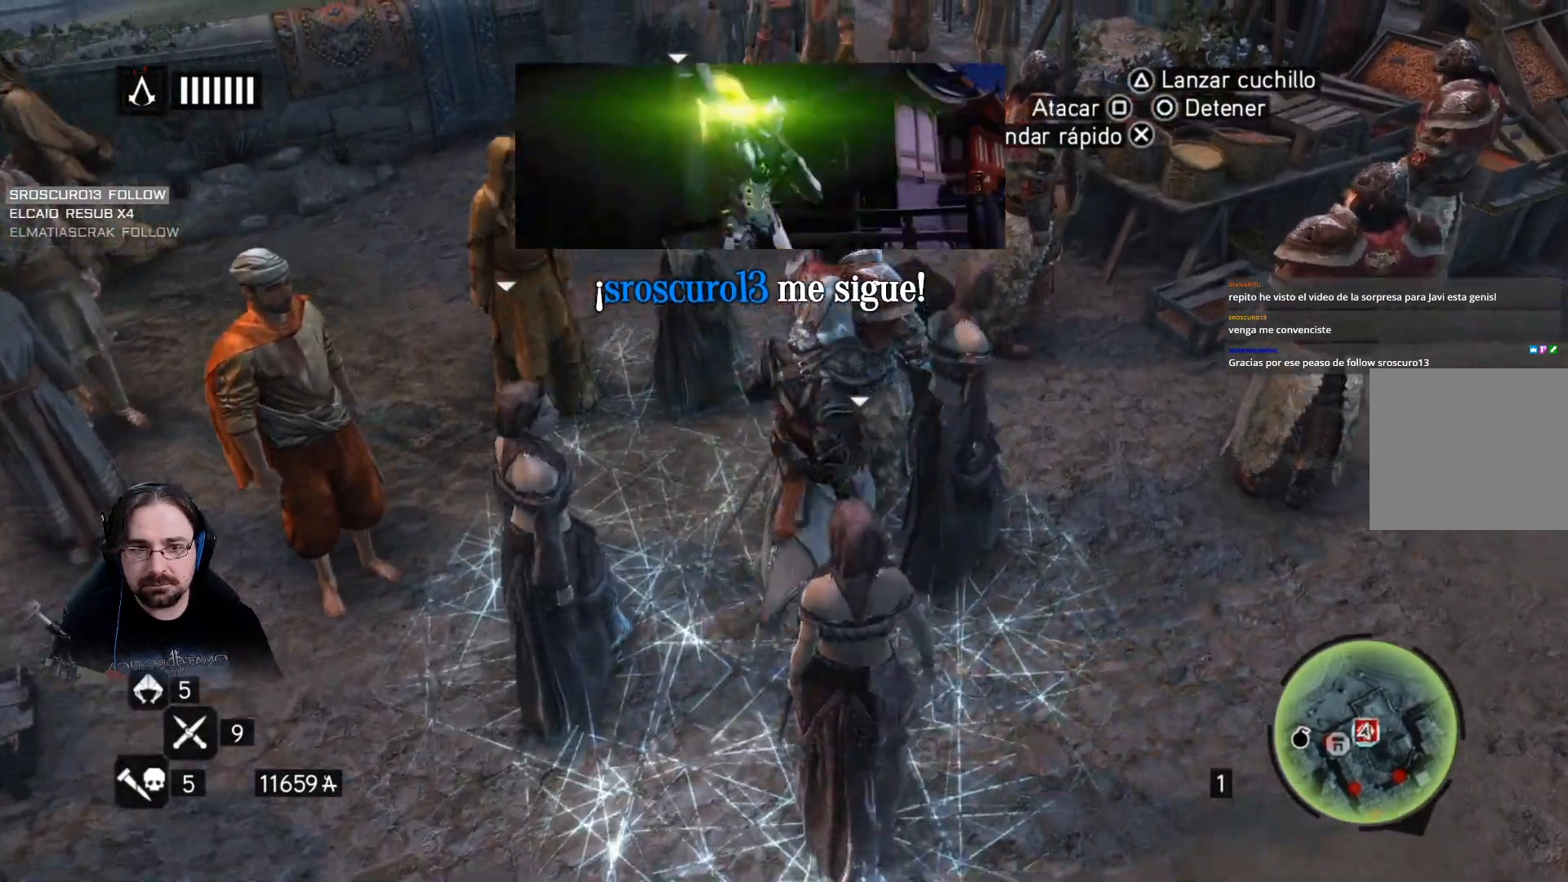
{"buttons": [], "left_stick": "up-left", "right_stick": "center", "events": [[367, "left_stick", "up-left"]]}
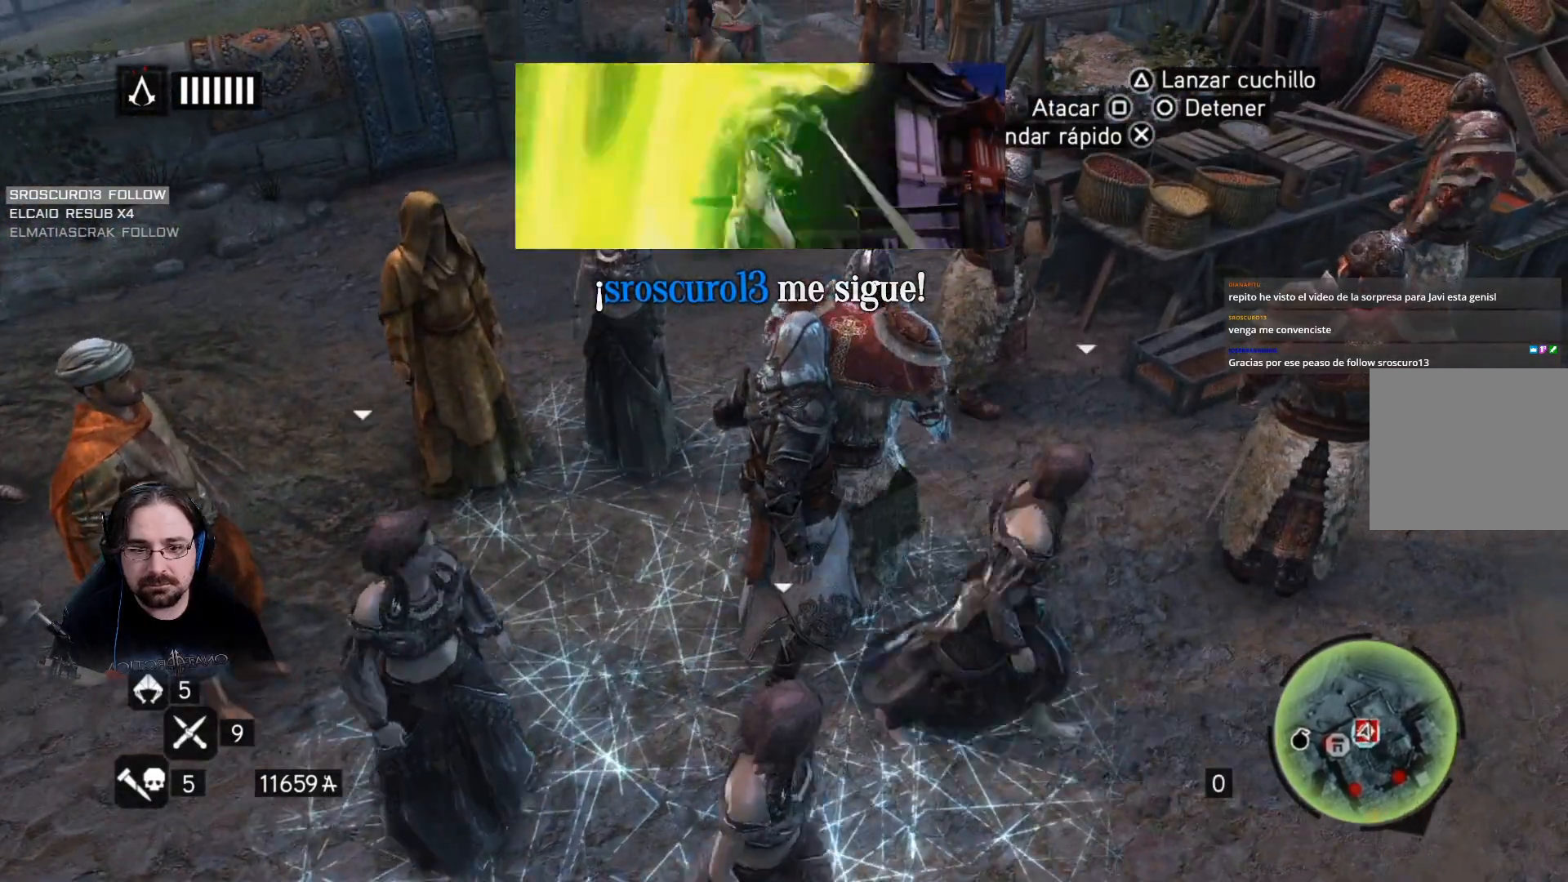
{"buttons": [], "left_stick": "up-left", "right_stick": "left", "events": [[333, "right_stick", "left"]]}
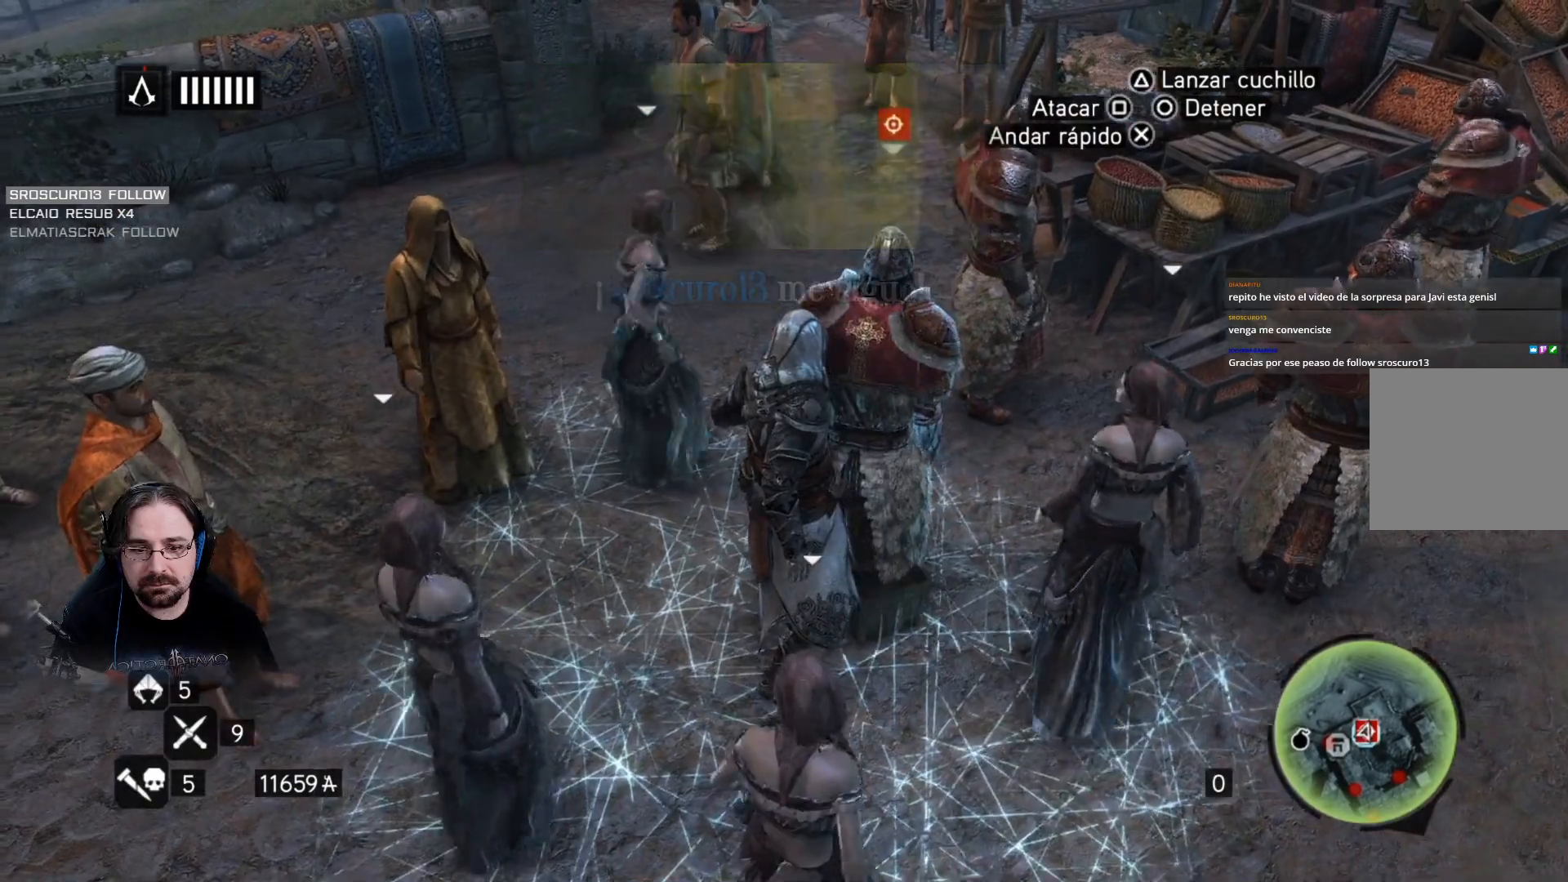
{"buttons": [], "left_stick": "up-left", "right_stick": "left", "events": []}
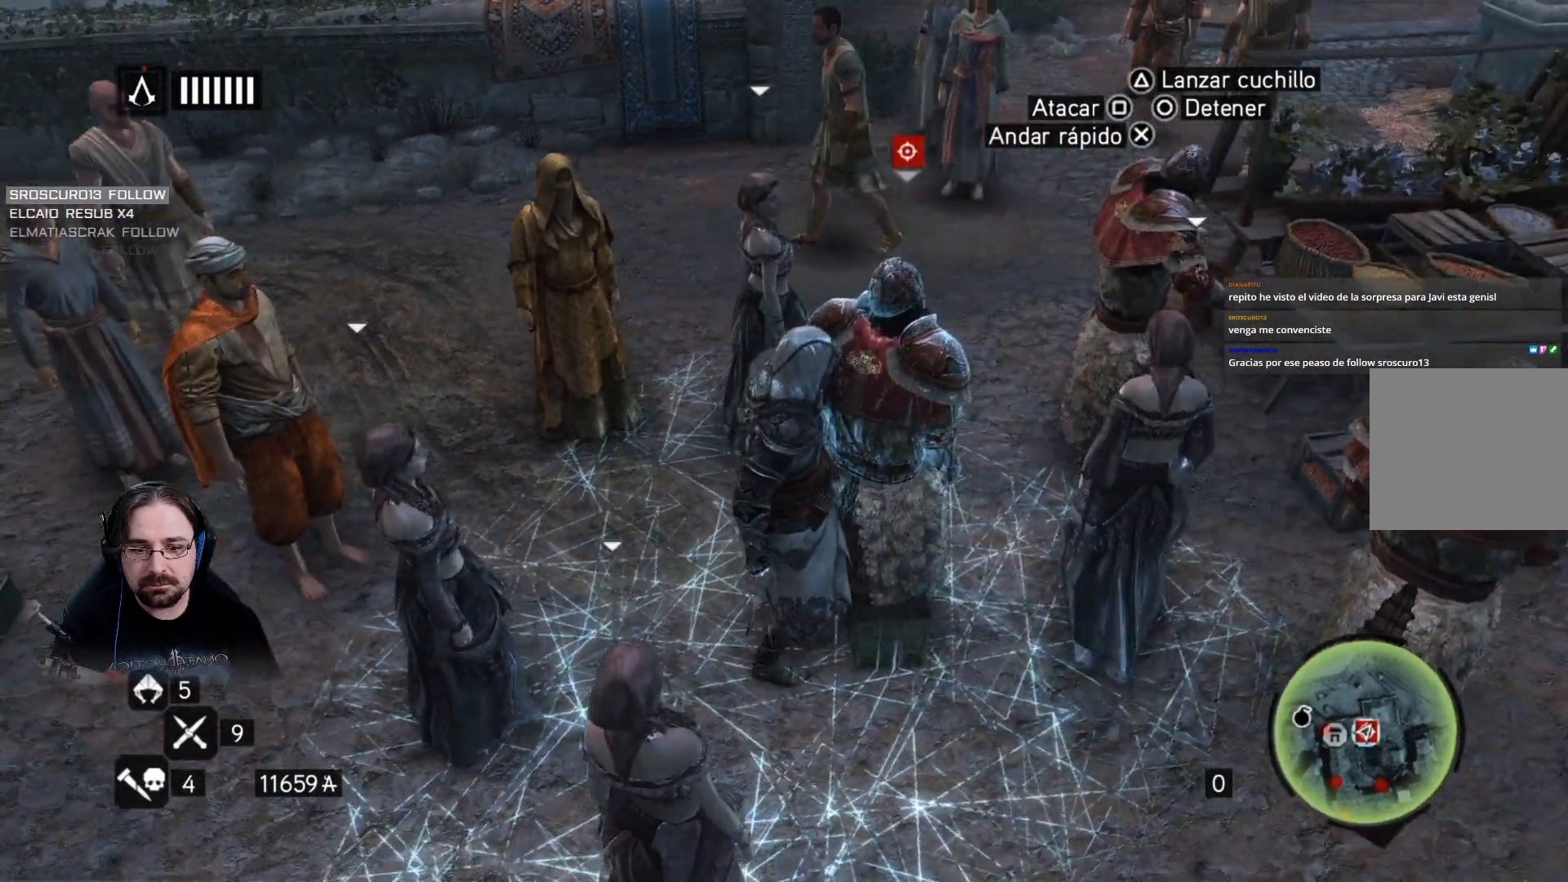
{"buttons": [], "left_stick": "up-left", "right_stick": "center", "events": [[367, "right_stick", "center"]]}
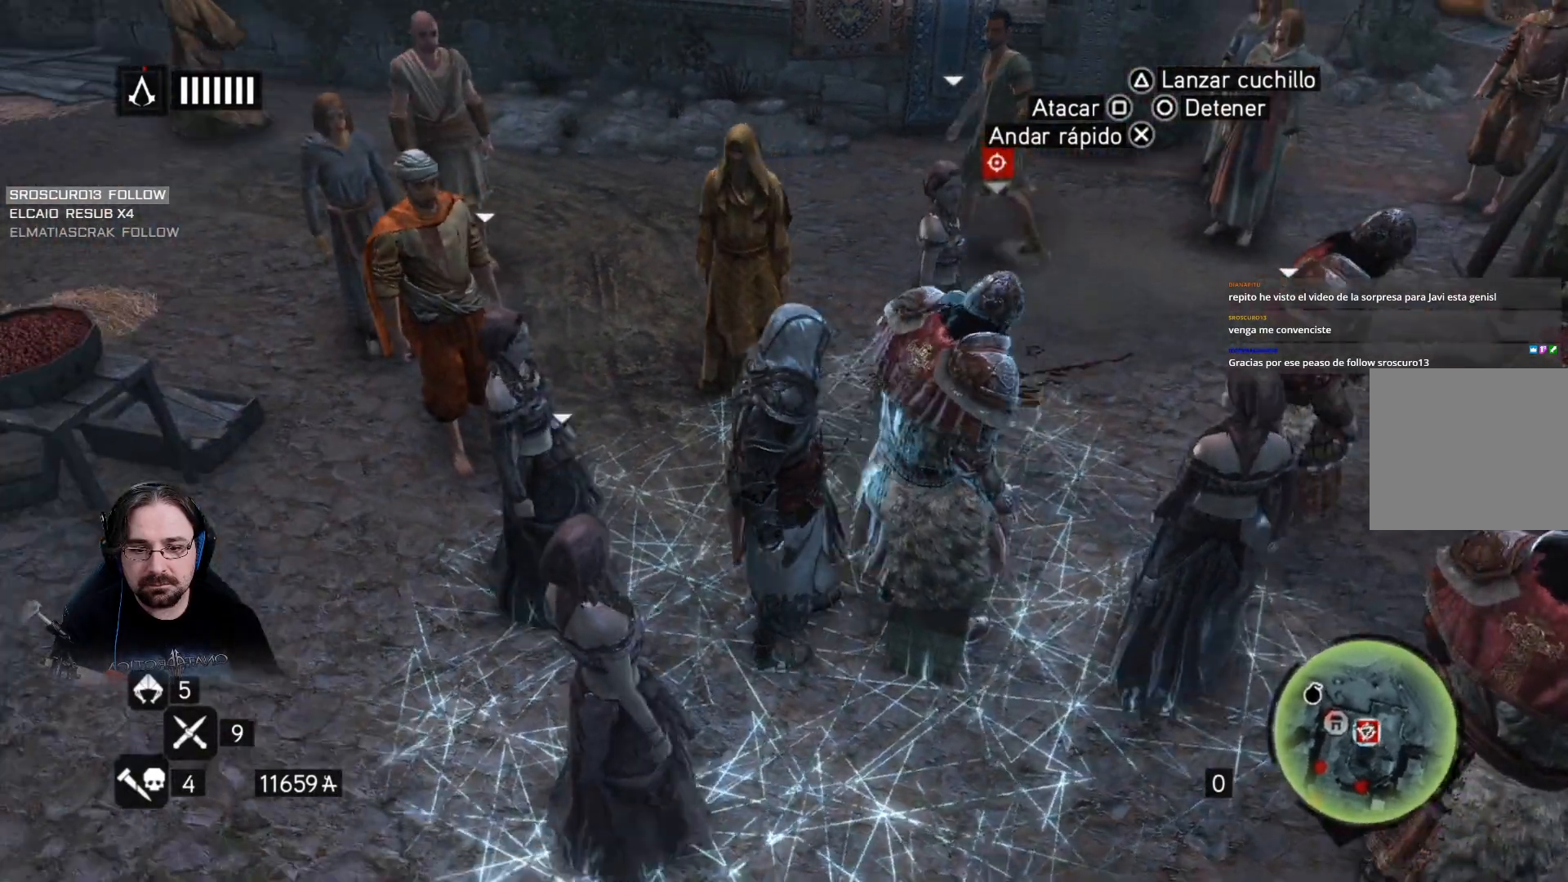
{"buttons": [], "left_stick": "up-left", "right_stick": "center", "events": []}
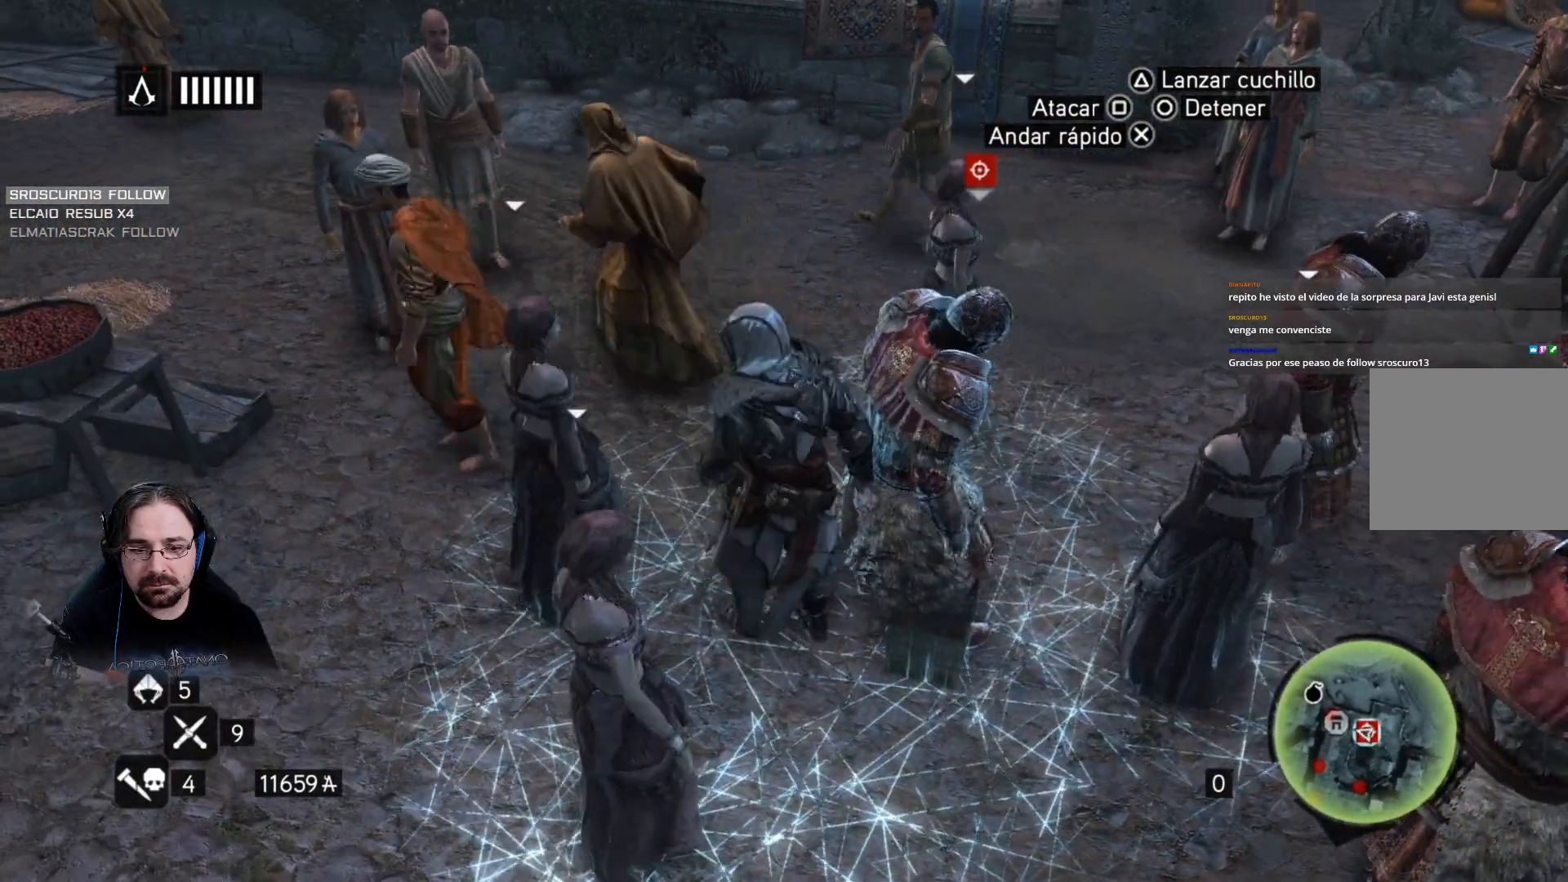
{"buttons": [], "left_stick": "up-left", "right_stick": "center", "events": []}
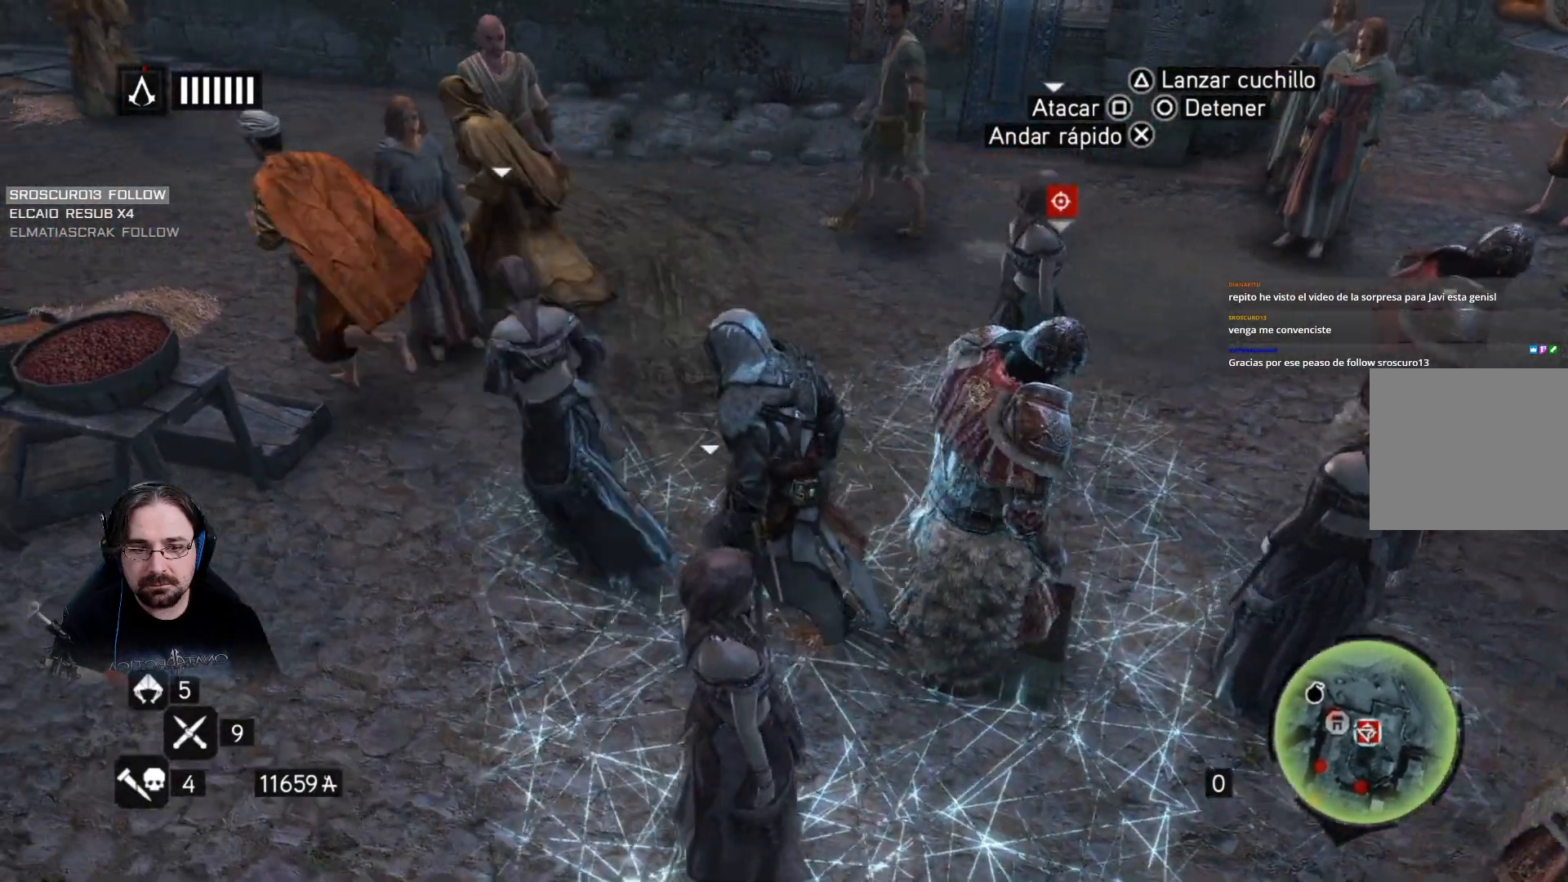
{"buttons": [], "left_stick": "up-left", "right_stick": "center", "events": []}